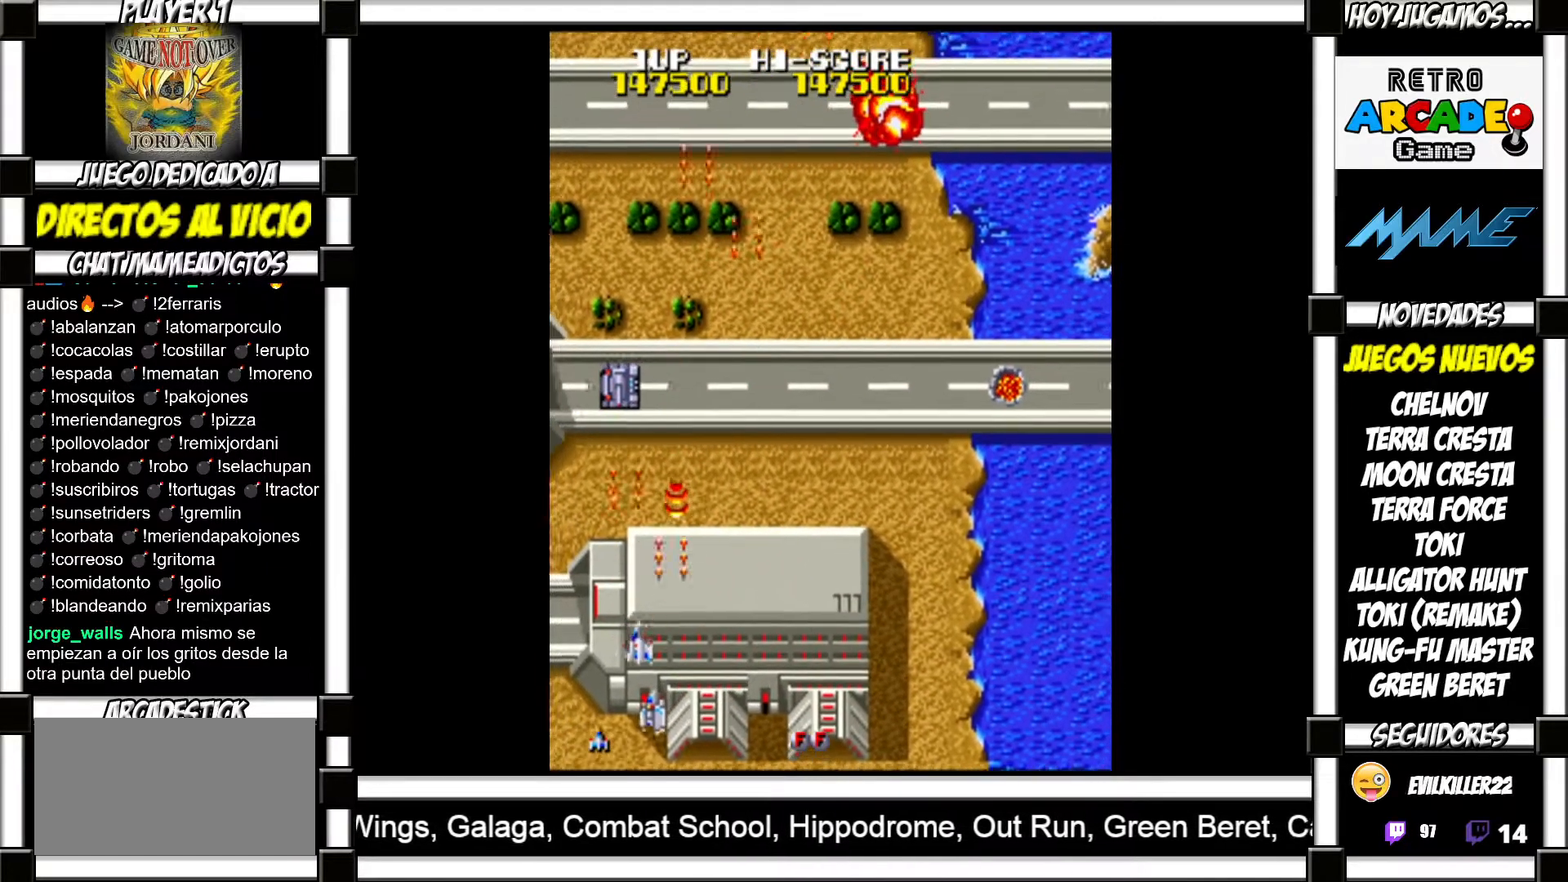
Gameplay with a controller (arcade stick); each line is a JSON object with the inputs held at the frame after it. "events" lists button and stick changes between this image and that frame as [ms after this image, input, new state], when the widget could be followed in between. Not read: L3 R3 left_stick other_buttons.
{"buttons": [], "events": [[33, "SQUARE", "up"], [133, "SQUARE", "down"], [167, "SQUARE", "up"], [250, "SQUARE", "down"], [300, "SQUARE", "up"], [383, "SQUARE", "down"], [433, "SQUARE", "up"]]}
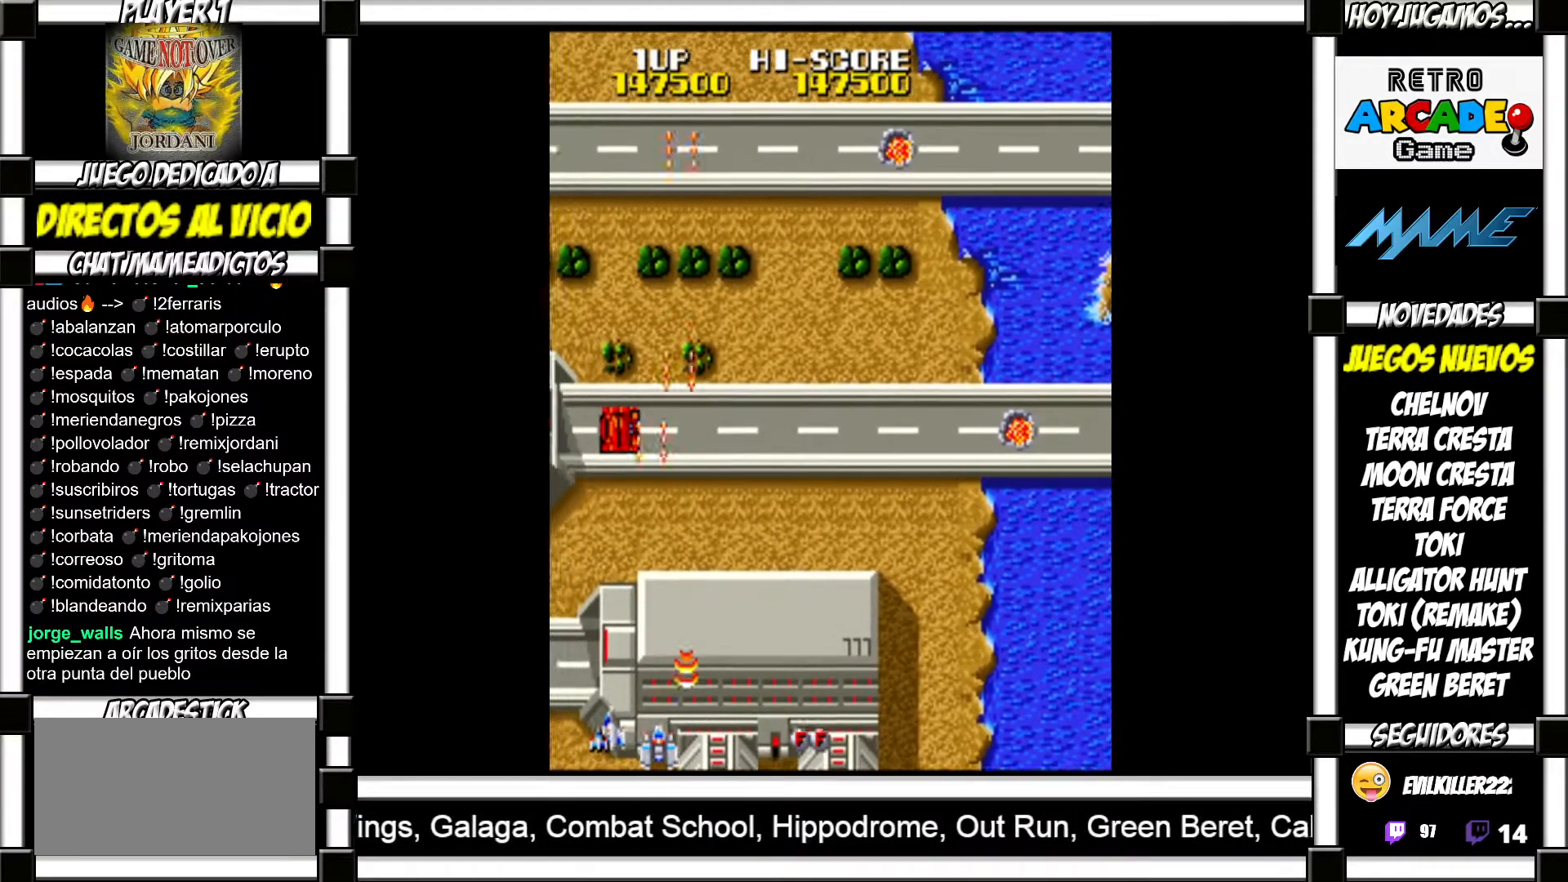
{"buttons": [], "events": [[17, "SQUARE", "down"], [67, "SQUARE", "up"], [150, "SQUARE", "down"], [200, "SQUARE", "up"], [300, "SQUARE", "down"], [333, "SQUARE", "up"], [417, "SQUARE", "down"], [483, "SQUARE", "up"]]}
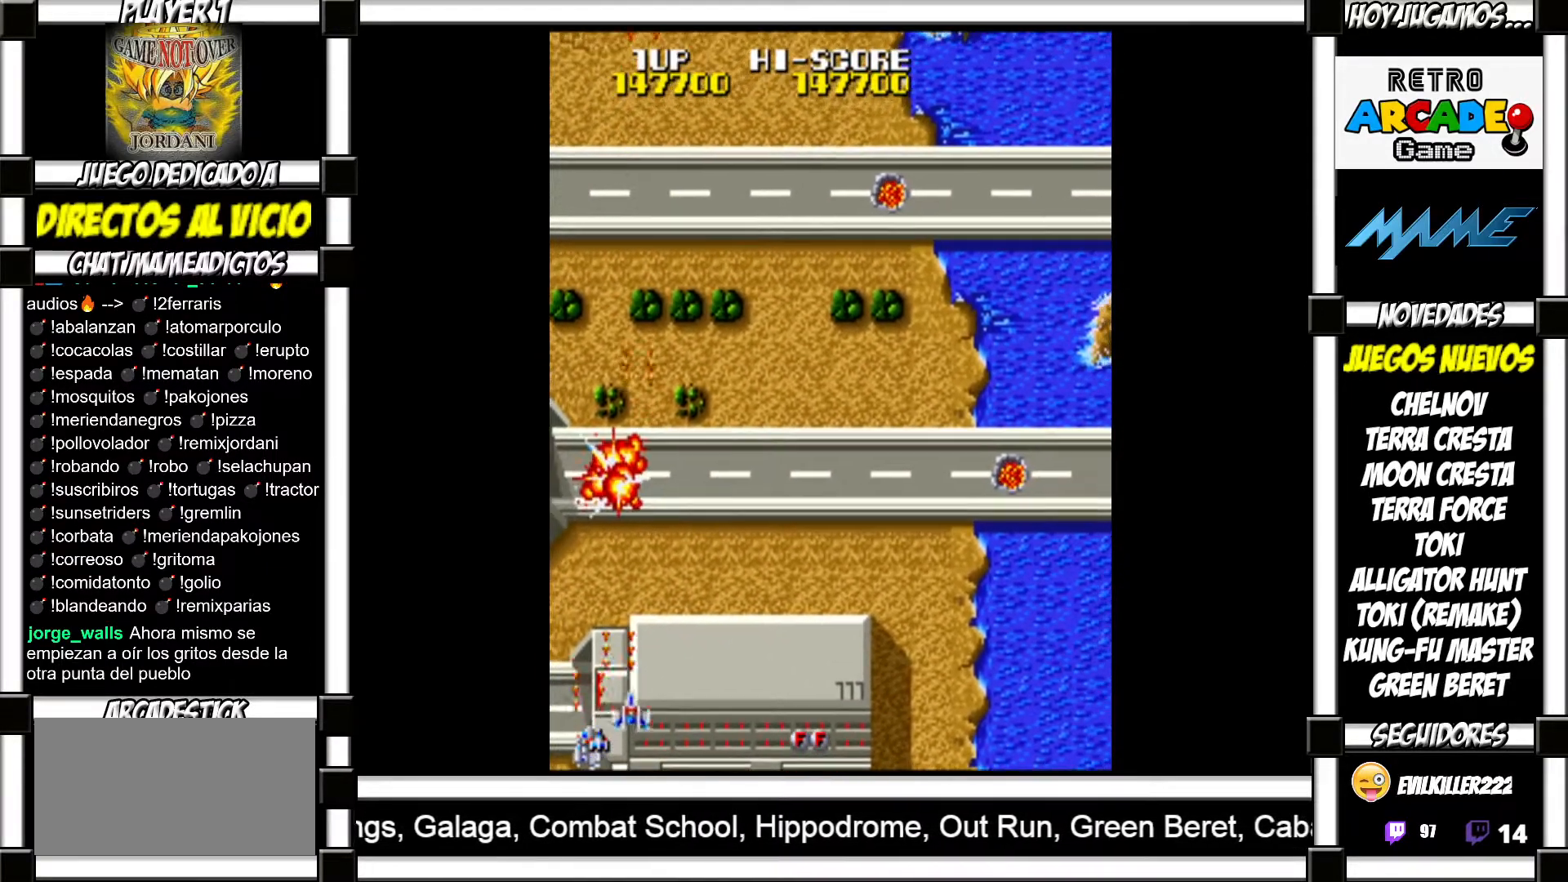
{"buttons": ["SQUARE"], "events": [[83, "SQUARE", "down"], [117, "SQUARE", "up"], [233, "SQUARE", "down"], [267, "SQUARE", "up"], [367, "SQUARE", "down"], [400, "SQUARE", "up"], [500, "SQUARE", "down"]]}
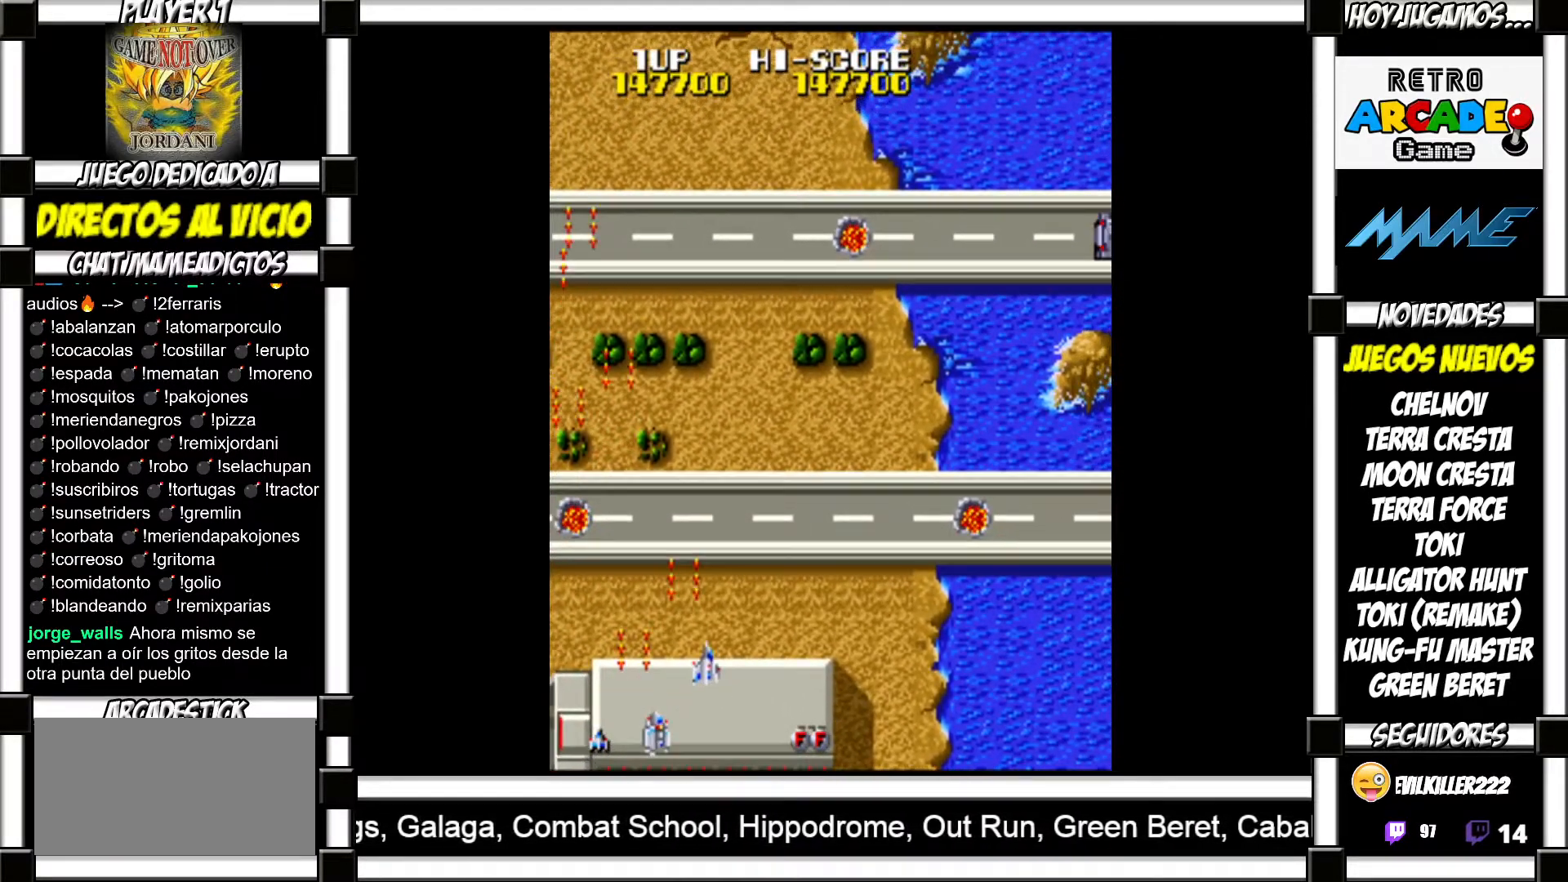
{"buttons": [], "events": [[33, "SQUARE", "up"], [150, "SQUARE", "down"], [183, "SQUARE", "up"], [283, "SQUARE", "down"], [317, "SQUARE", "up"], [400, "SQUARE", "down"], [450, "SQUARE", "up"]]}
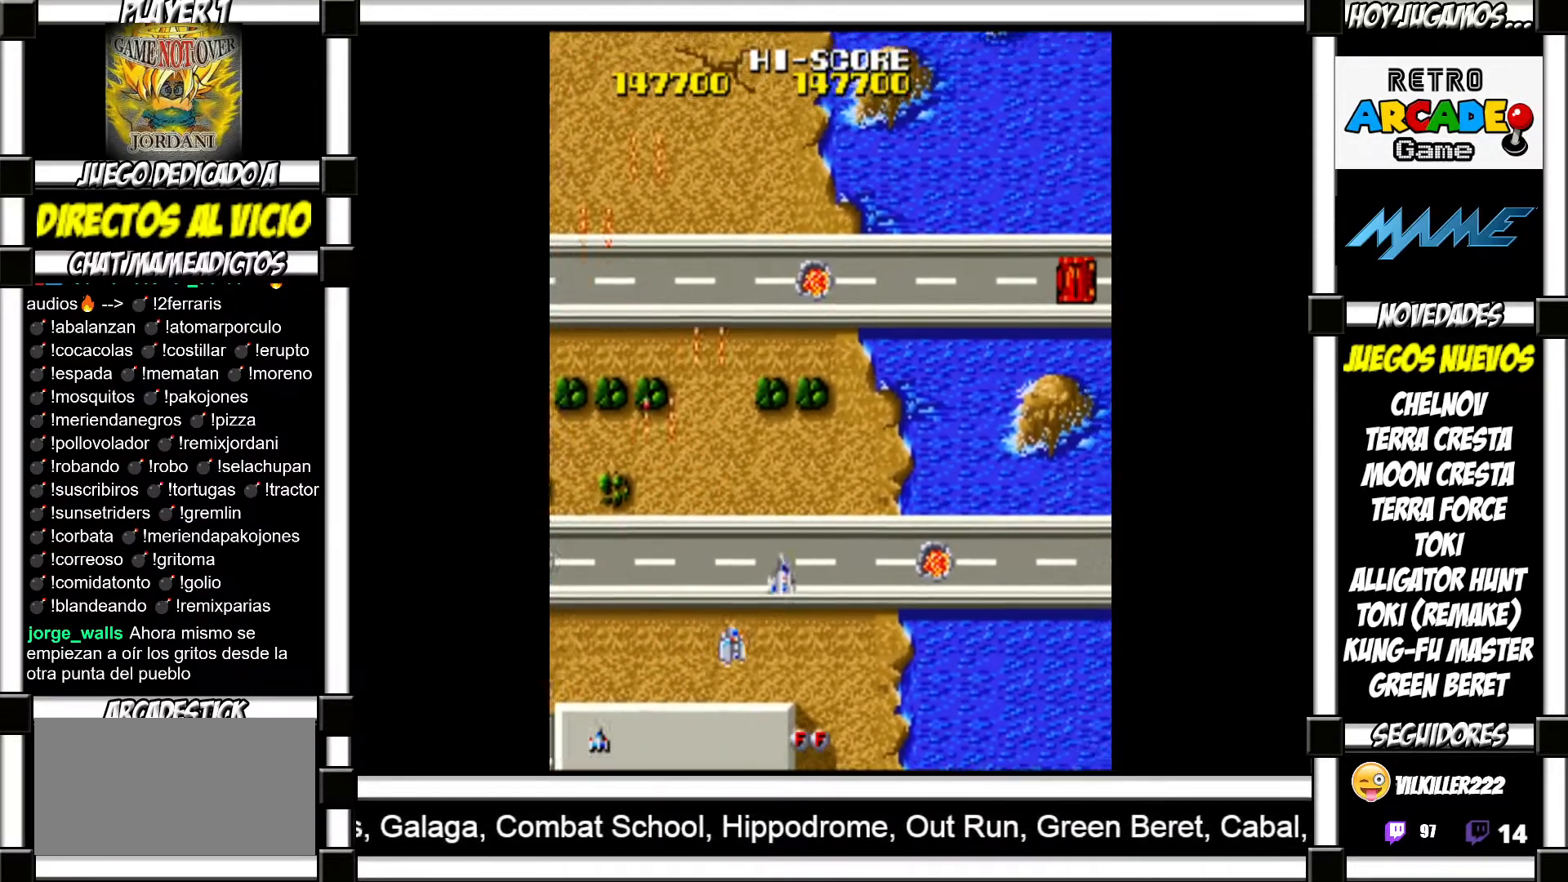
{"buttons": [], "events": [[50, "SQUARE", "down"], [83, "SQUARE", "up"], [200, "SQUARE", "down"], [233, "SQUARE", "up"], [317, "SQUARE", "down"], [350, "SQUARE", "up"], [467, "SQUARE", "down"], [483, "SQUARE", "up"]]}
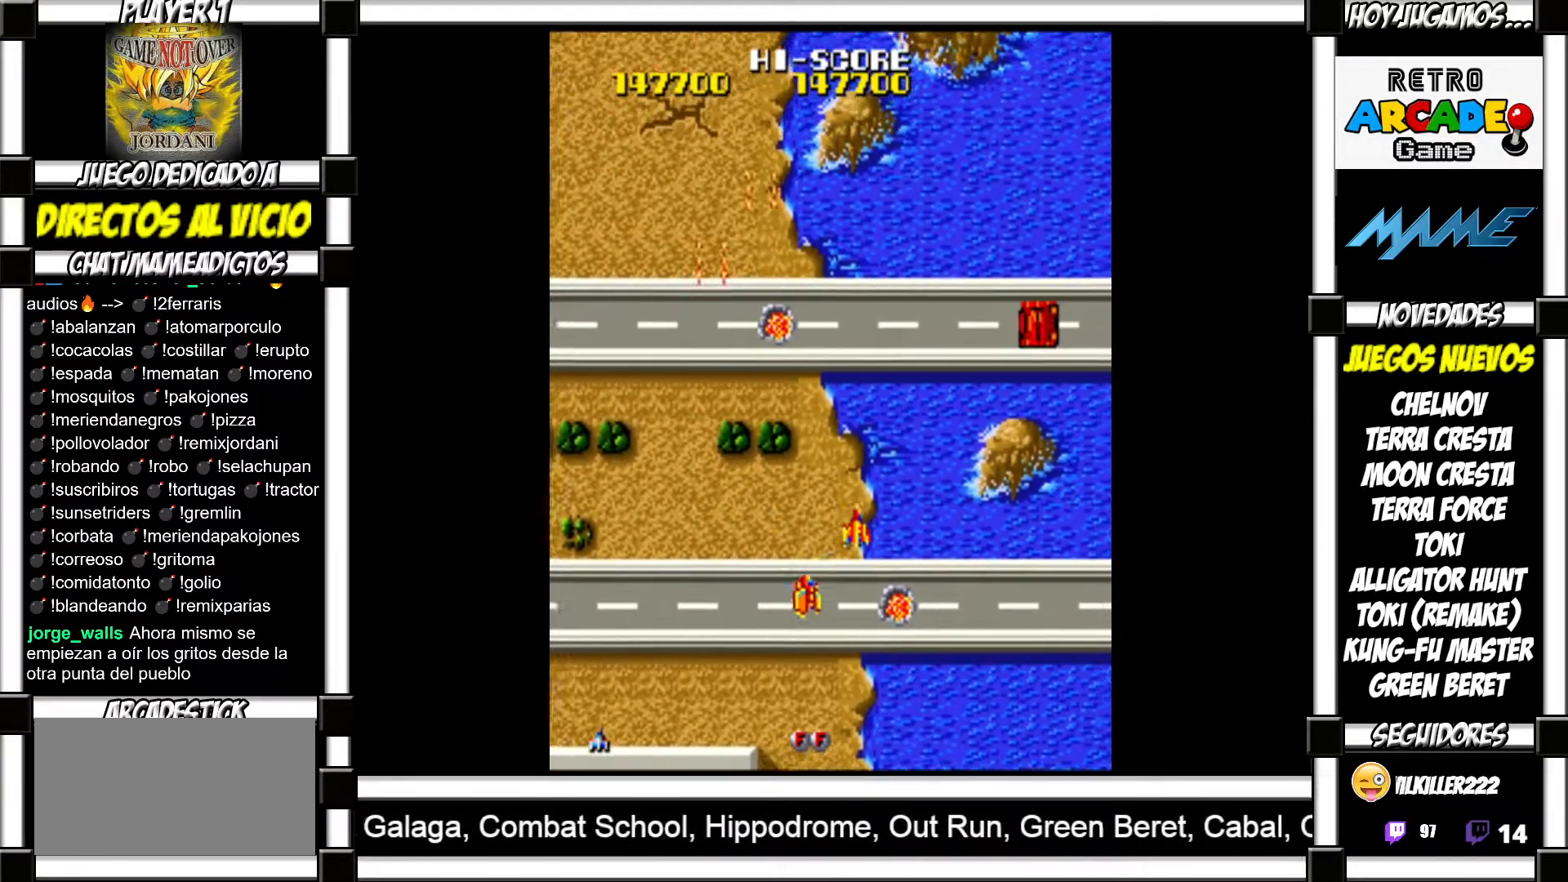
{"buttons": [], "events": [[100, "SQUARE", "down"], [133, "SQUARE", "up"], [217, "SQUARE", "down"], [283, "SQUARE", "up"], [383, "SQUARE", "down"], [417, "SQUARE", "up"]]}
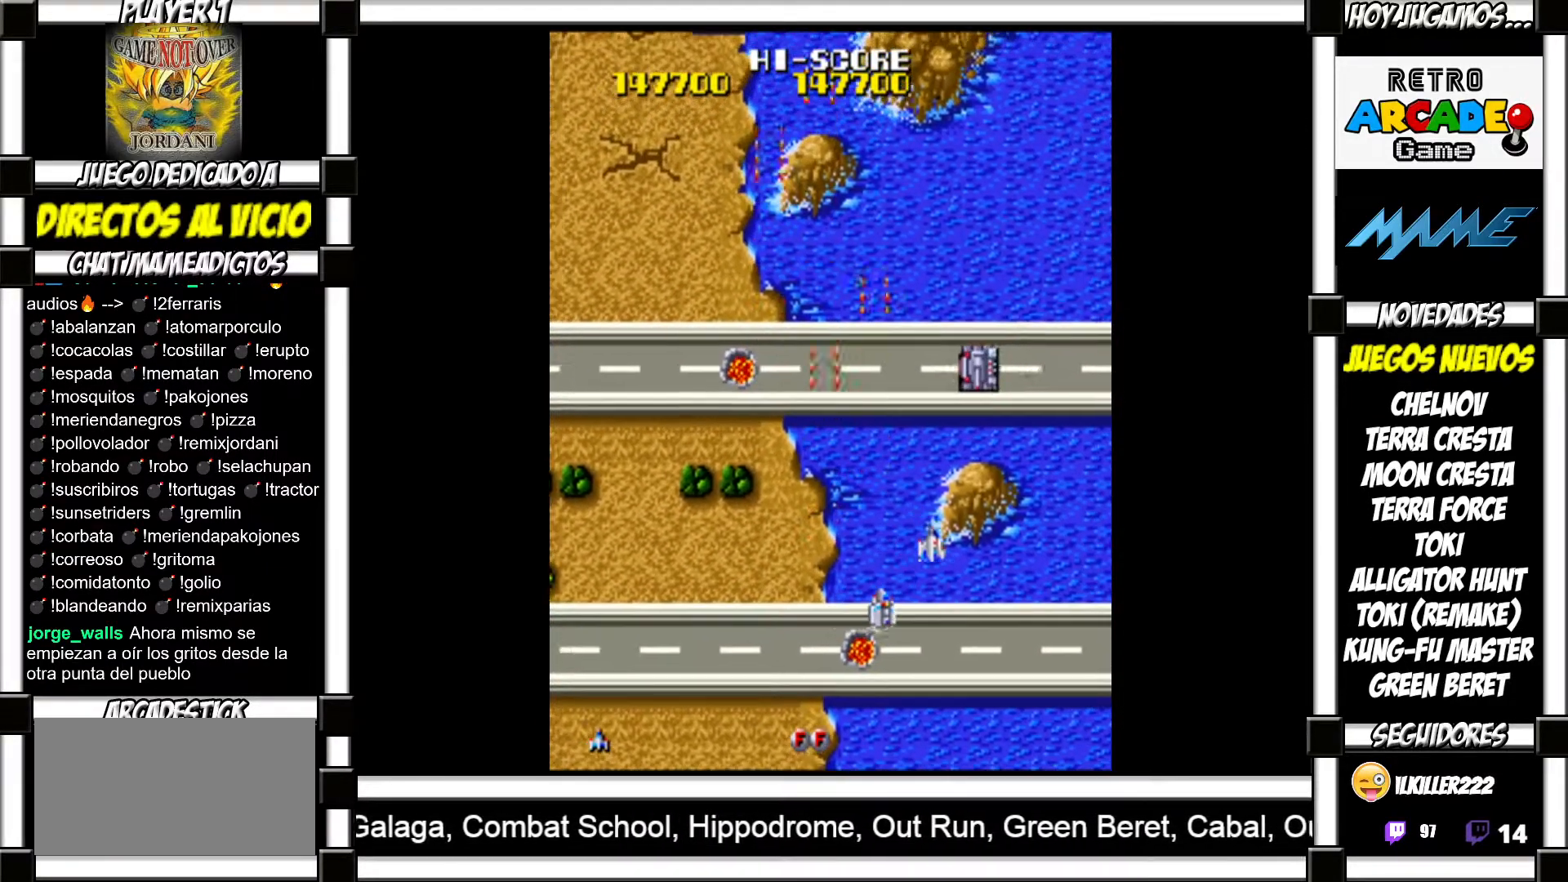
{"buttons": [], "events": [[17, "SQUARE", "down"], [67, "SQUARE", "up"], [150, "SQUARE", "down"], [200, "SQUARE", "up"], [317, "SQUARE", "down"], [350, "SQUARE", "up"], [450, "SQUARE", "down"], [500, "SQUARE", "up"]]}
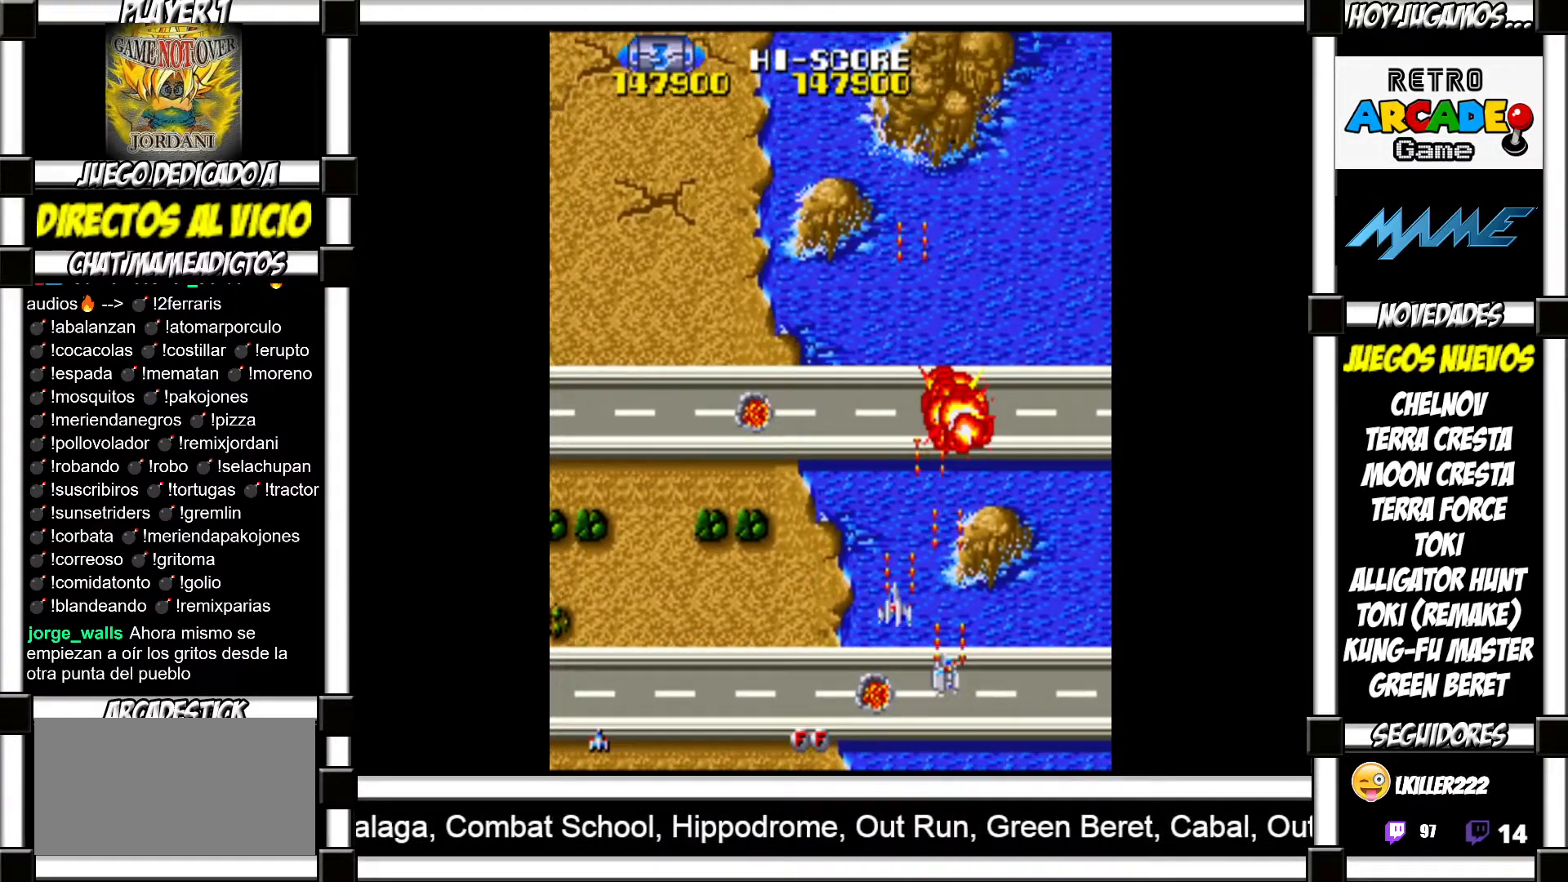
{"buttons": [], "events": [[100, "SQUARE", "down"], [150, "SQUARE", "up"], [267, "SQUARE", "down"], [317, "SQUARE", "up"], [433, "SQUARE", "down"], [483, "SQUARE", "up"]]}
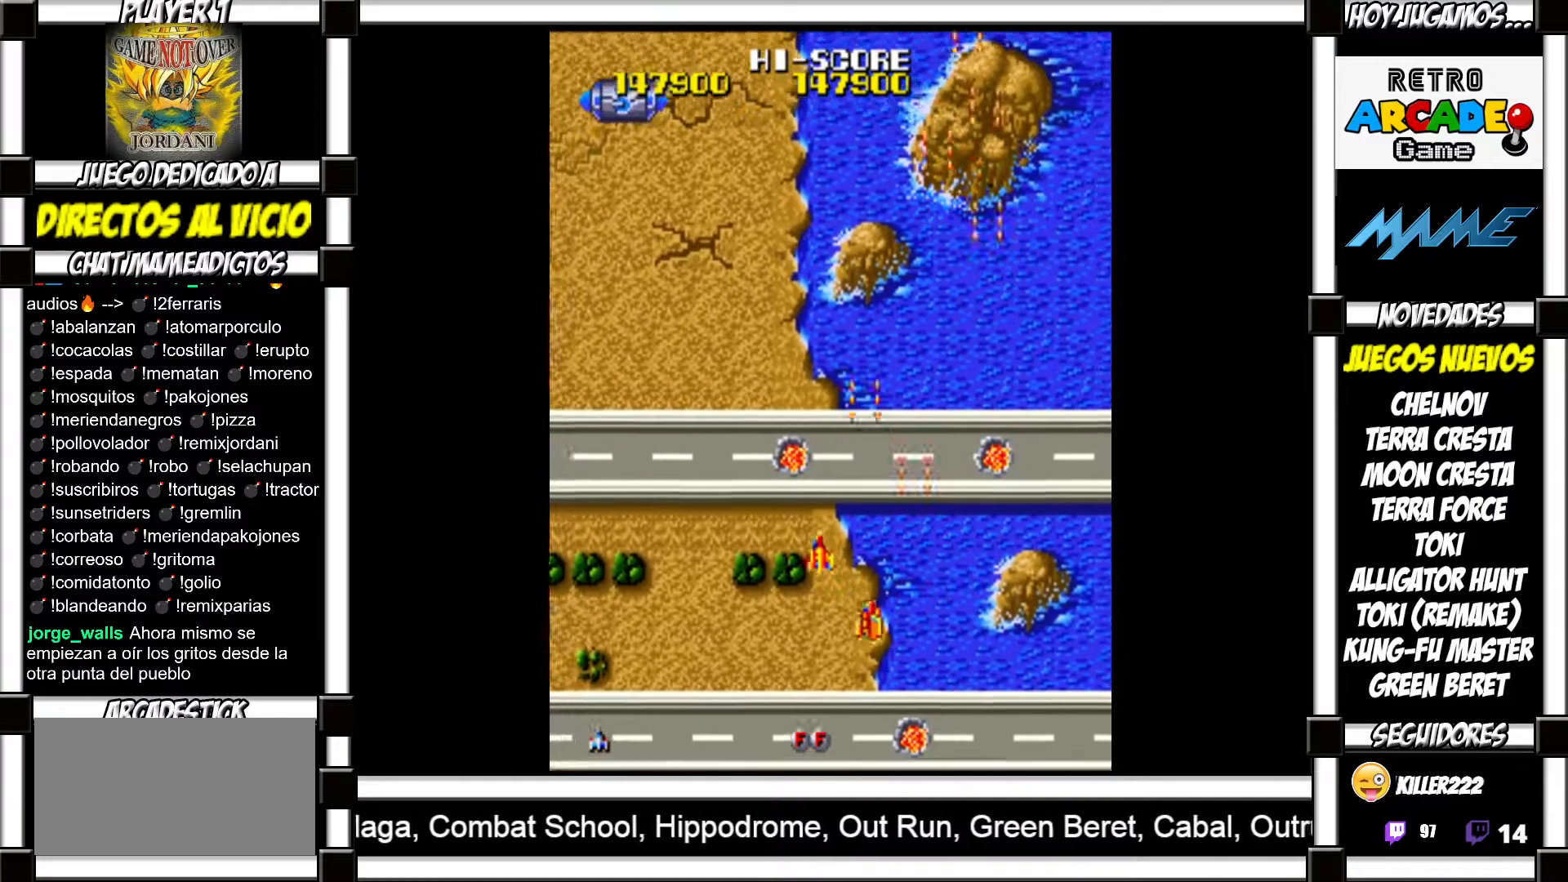
{"buttons": [], "events": [[100, "SQUARE", "down"], [150, "SQUARE", "up"], [250, "SQUARE", "down"], [300, "SQUARE", "up"], [417, "SQUARE", "down"], [467, "SQUARE", "up"]]}
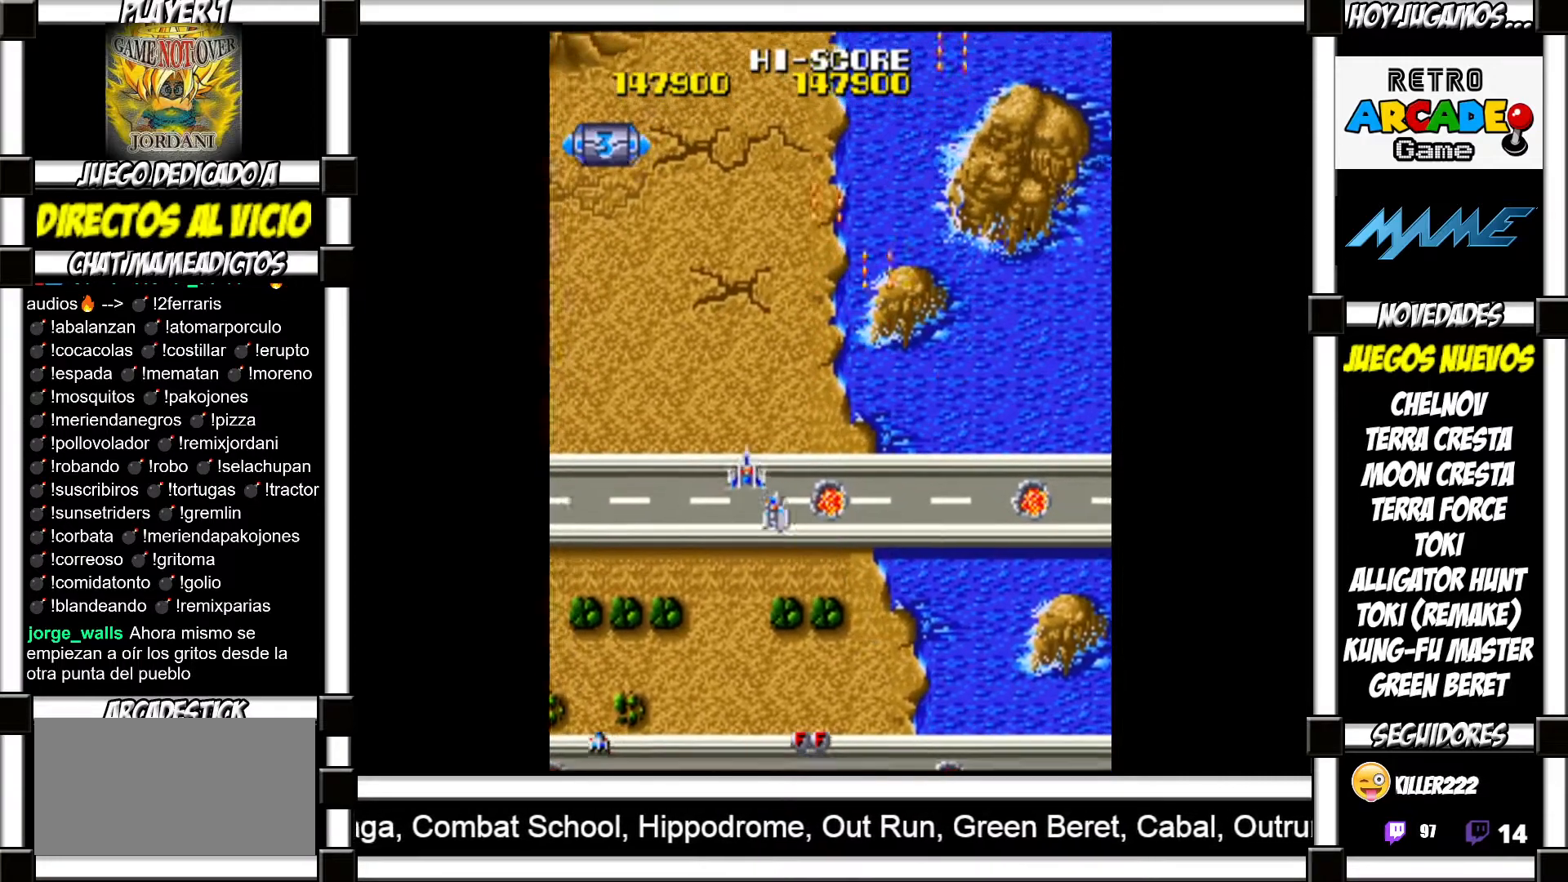
{"buttons": [], "events": [[67, "SQUARE", "down"], [117, "SQUARE", "up"], [233, "SQUARE", "down"], [283, "SQUARE", "up"], [367, "SQUARE", "down"], [417, "SQUARE", "up"]]}
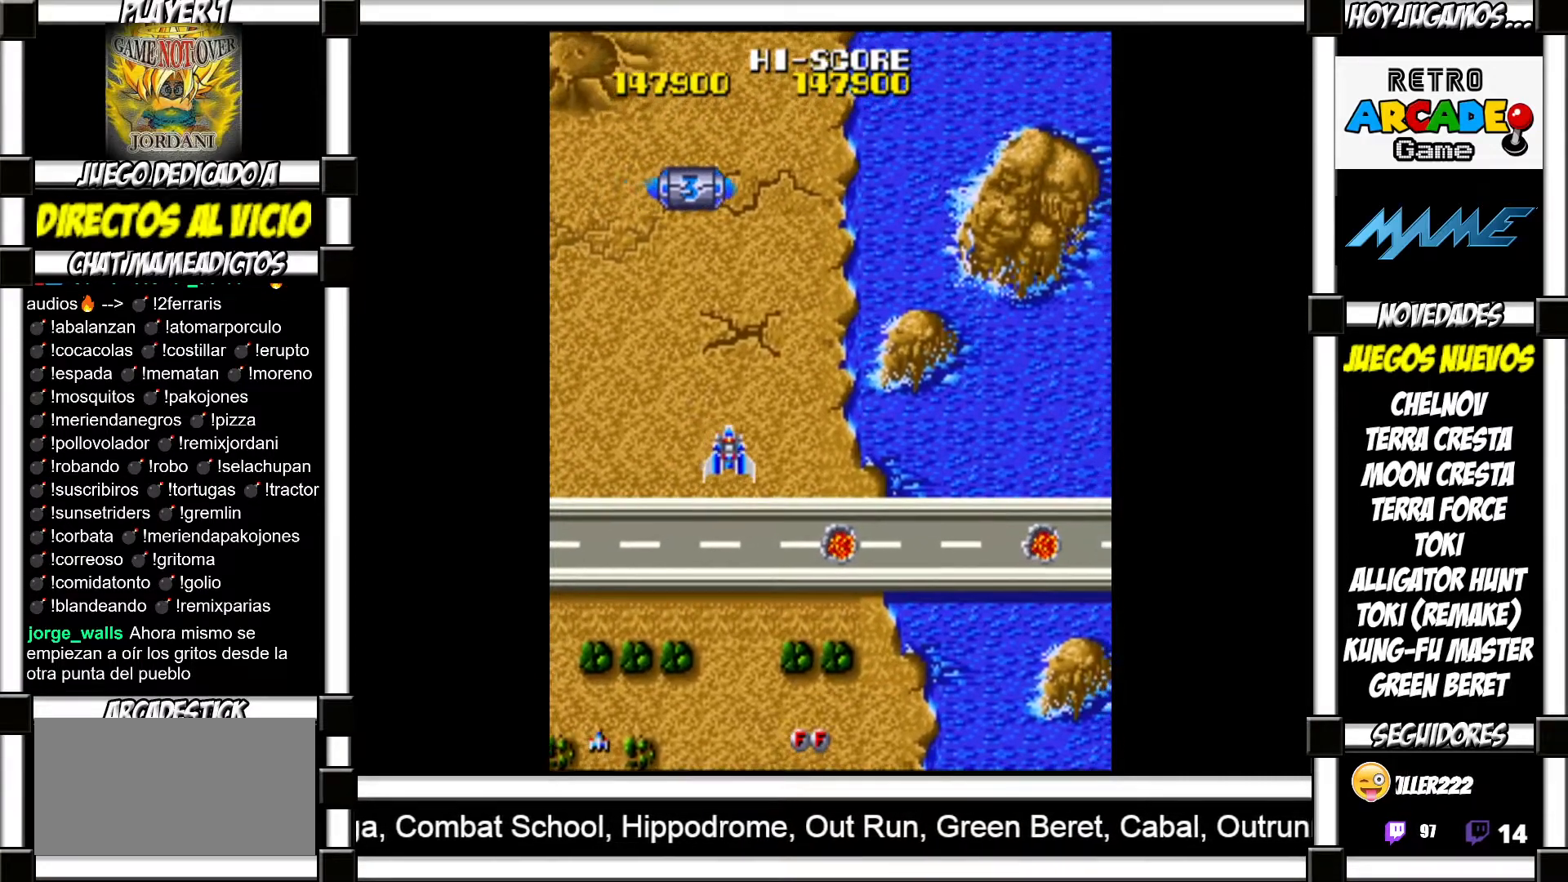
{"buttons": [], "events": [[17, "SQUARE", "down"], [50, "SQUARE", "up"], [150, "SQUARE", "down"], [200, "SQUARE", "up"], [300, "SQUARE", "down"], [350, "SQUARE", "up"], [433, "SQUARE", "down"], [467, "SQUARE", "up"]]}
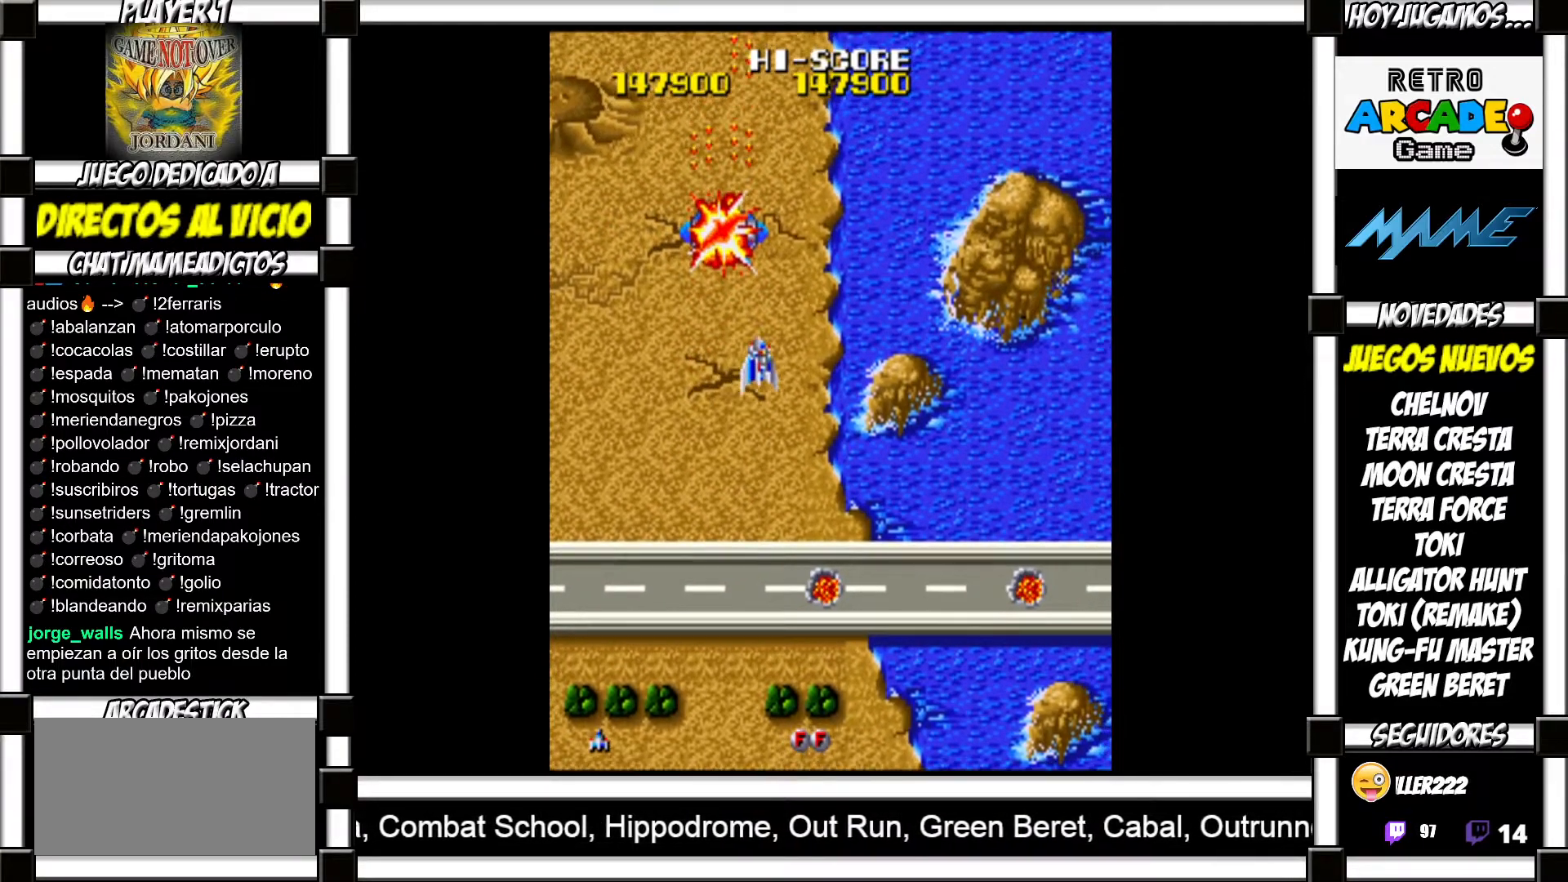
{"buttons": ["SQUARE"], "events": [[83, "SQUARE", "down"], [133, "SQUARE", "up"], [233, "SQUARE", "down"], [267, "SQUARE", "up"], [350, "SQUARE", "down"], [383, "SQUARE", "up"], [483, "SQUARE", "down"]]}
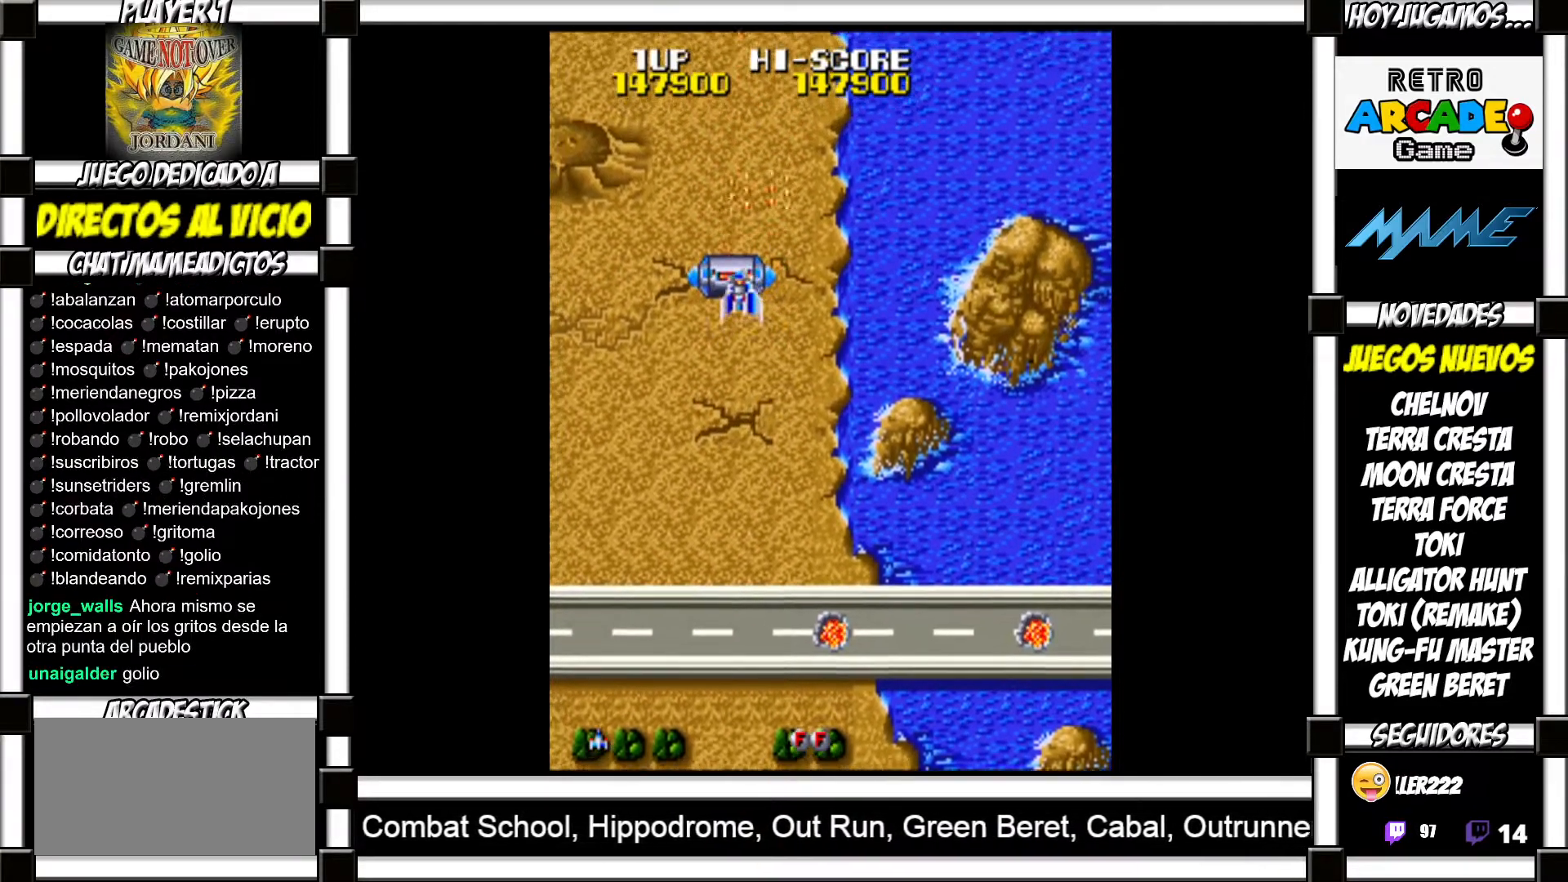
{"buttons": [], "events": [[33, "SQUARE", "up"], [117, "SQUARE", "down"], [167, "SQUARE", "up"], [250, "SQUARE", "down"], [300, "SQUARE", "up"], [400, "SQUARE", "down"], [433, "SQUARE", "up"]]}
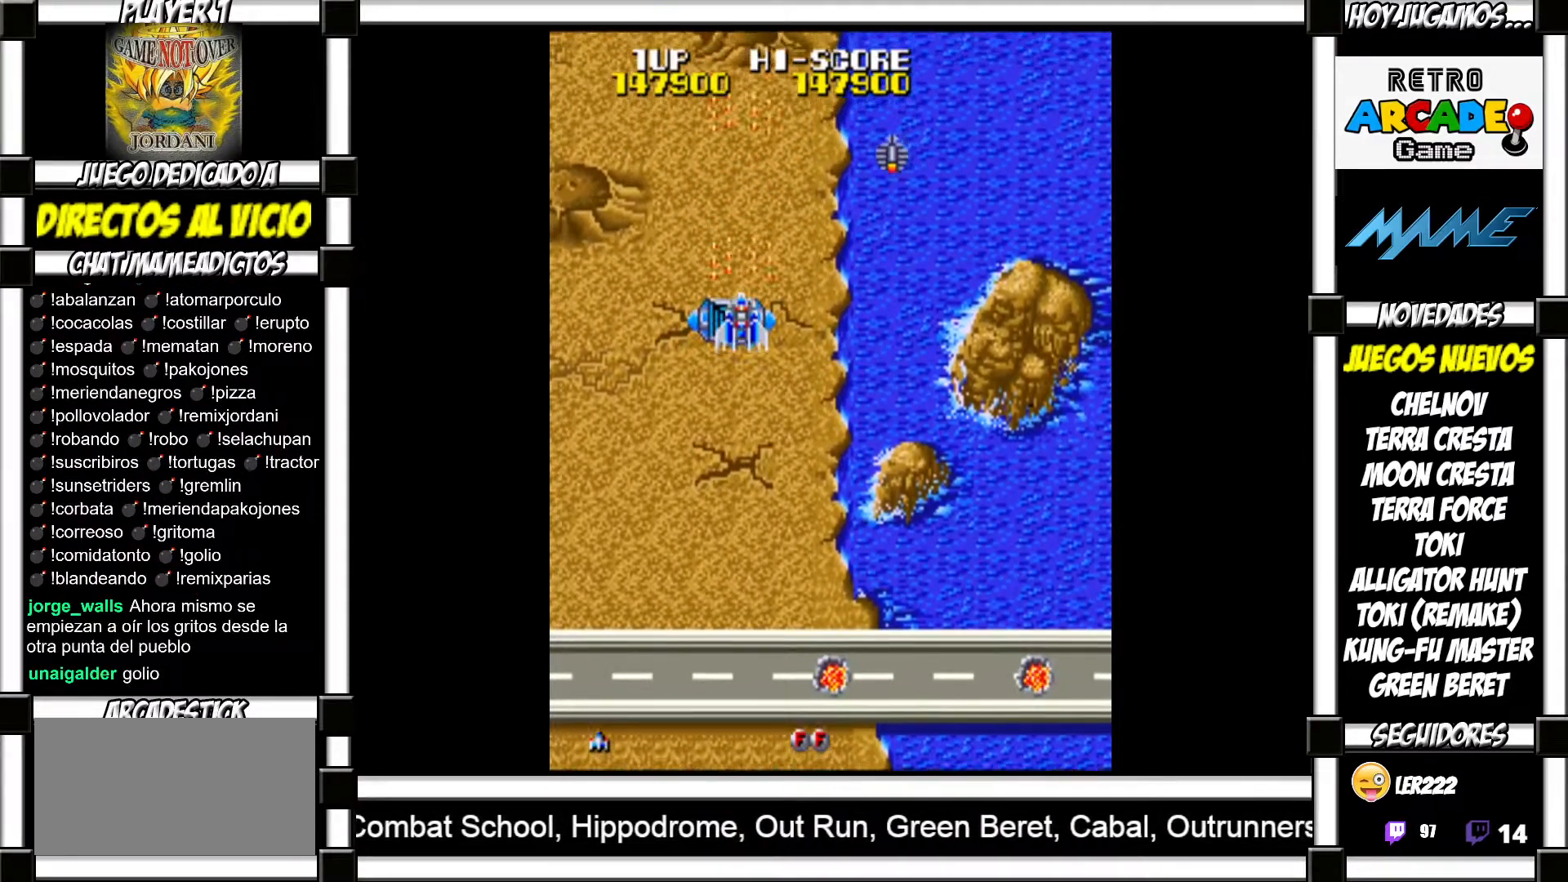
{"buttons": [], "events": [[50, "SQUARE", "down"], [83, "SQUARE", "up"], [167, "SQUARE", "down"], [217, "SQUARE", "up"], [300, "SQUARE", "down"], [350, "SQUARE", "up"], [433, "SQUARE", "down"], [483, "SQUARE", "up"]]}
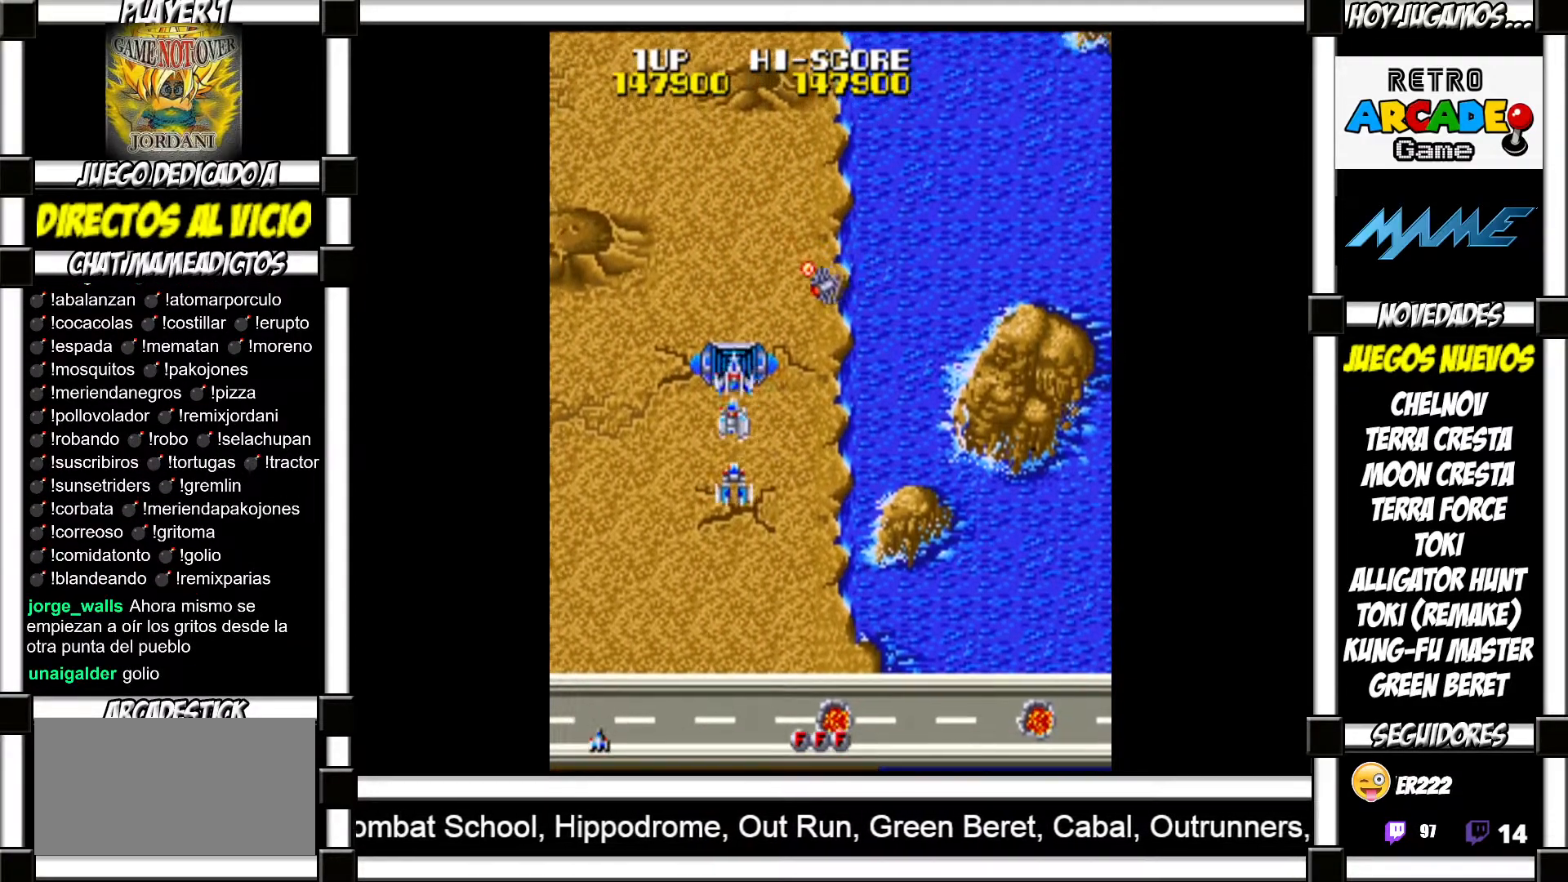
{"buttons": ["SQUARE"], "events": [[83, "SQUARE", "down"], [117, "SQUARE", "up"], [233, "SQUARE", "down"], [267, "SQUARE", "up"], [350, "SQUARE", "down"], [400, "SQUARE", "up"], [500, "SQUARE", "down"]]}
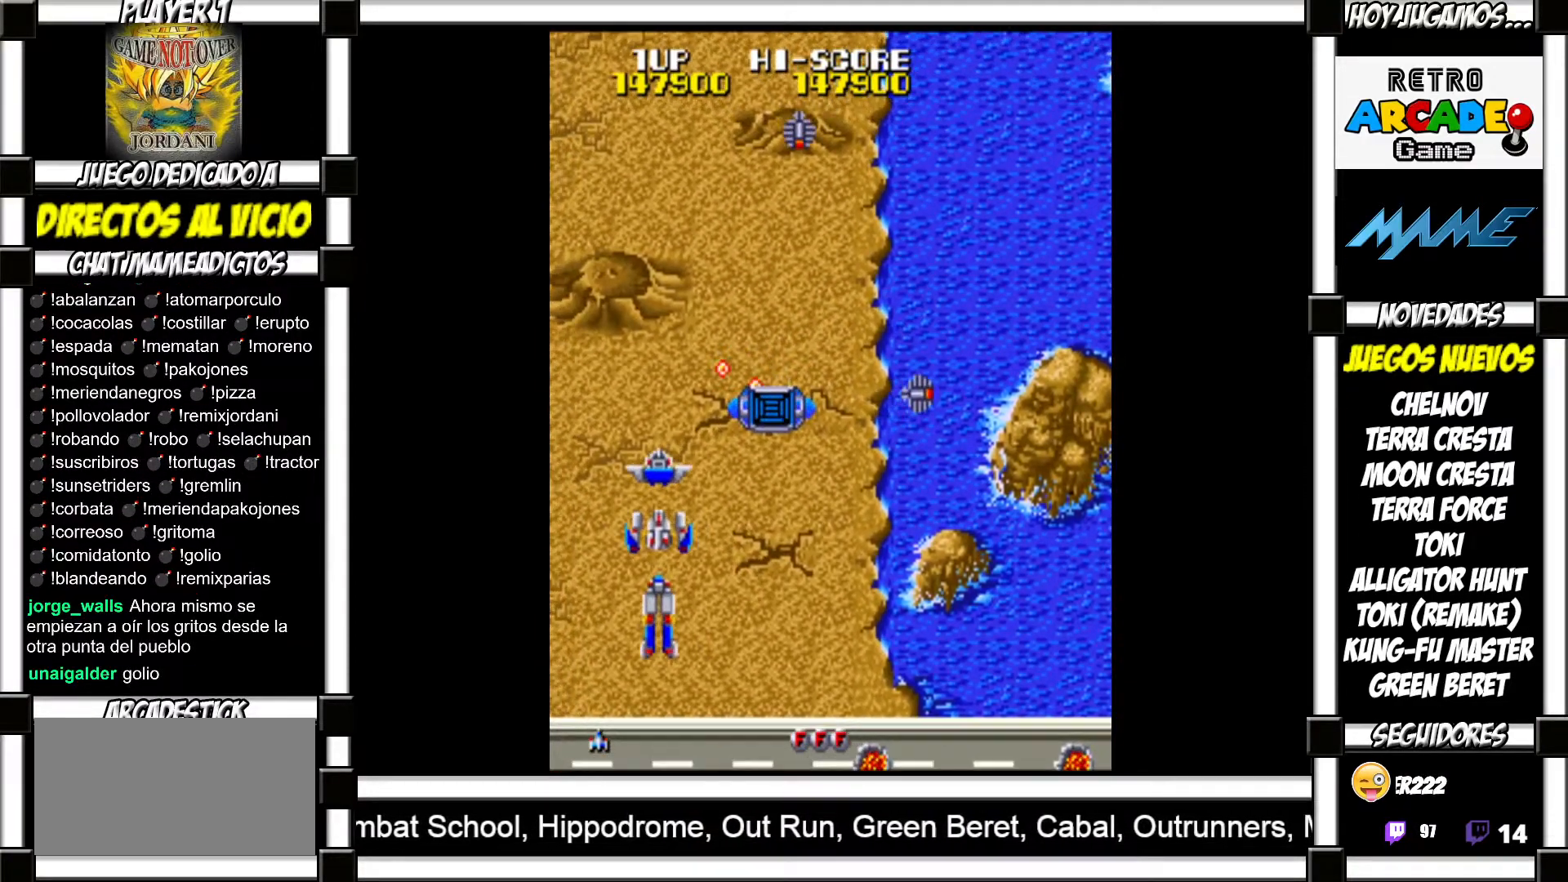
{"buttons": [], "events": [[50, "SQUARE", "up"], [133, "SQUARE", "down"], [183, "SQUARE", "up"], [283, "SQUARE", "down"], [317, "SQUARE", "up"], [417, "SQUARE", "down"], [450, "SQUARE", "up"]]}
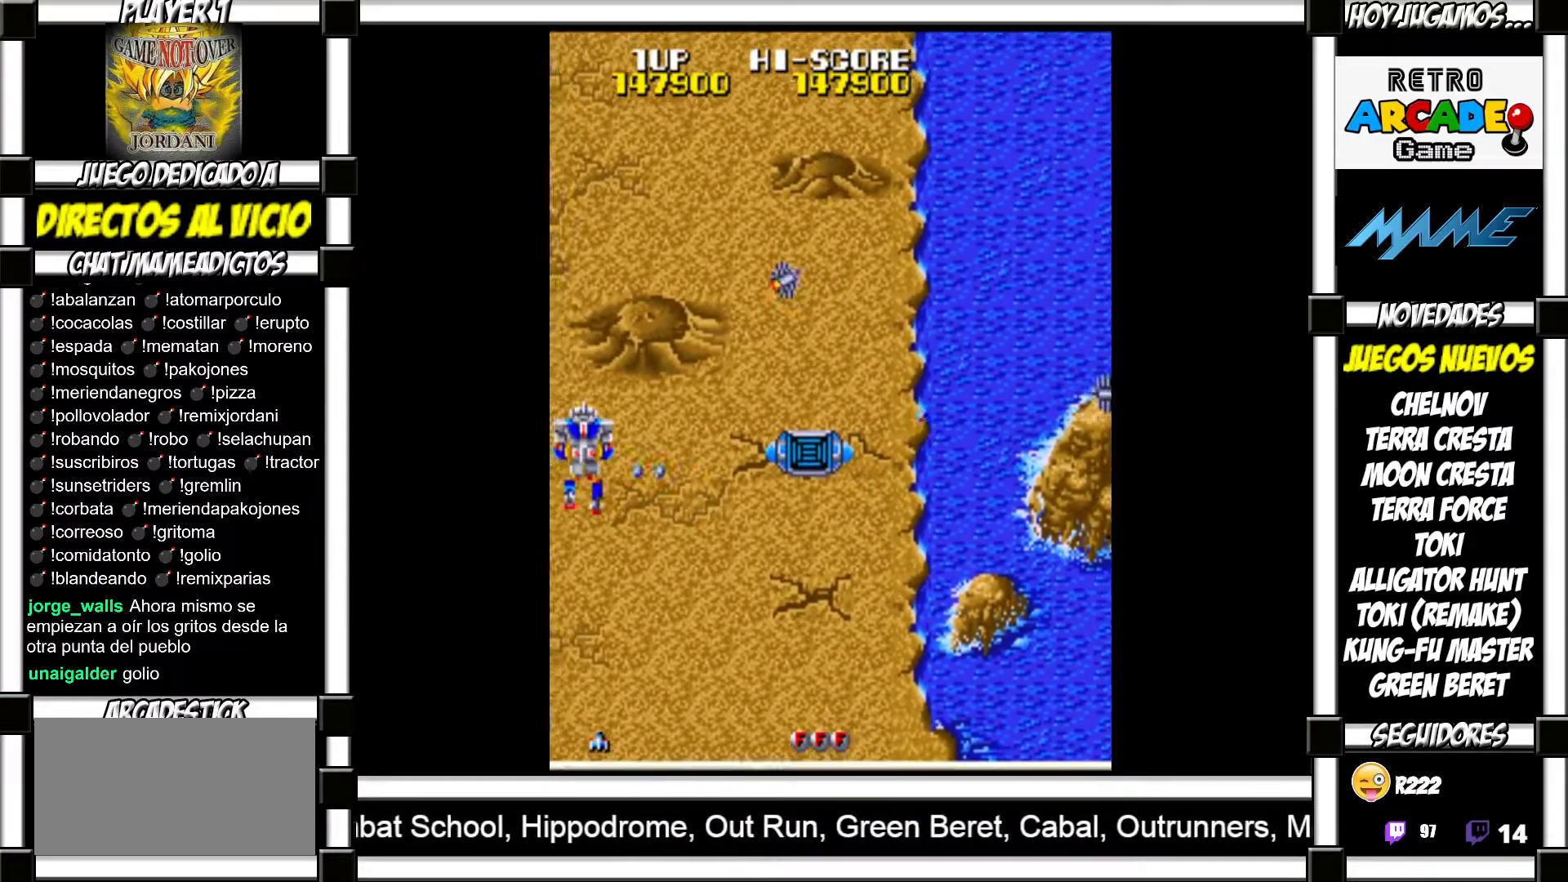
{"buttons": [], "events": [[50, "SQUARE", "down"], [83, "SQUARE", "up"], [167, "SQUARE", "down"], [217, "SQUARE", "up"], [300, "SQUARE", "down"], [350, "SQUARE", "up"], [433, "SQUARE", "down"], [483, "SQUARE", "up"]]}
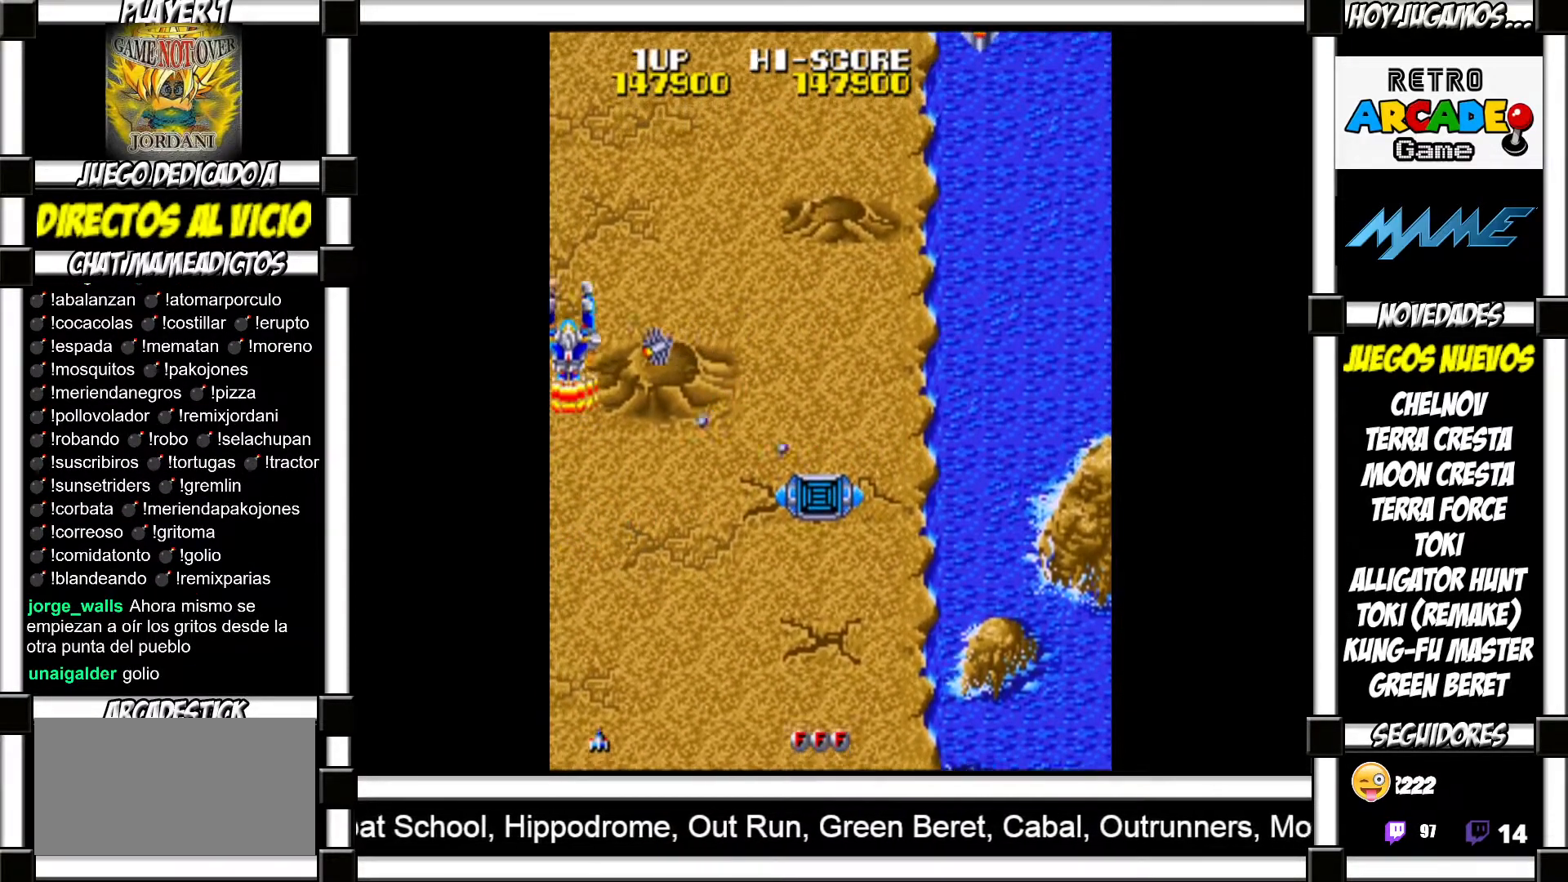
{"buttons": ["SQUARE"], "events": [[83, "SQUARE", "down"], [100, "SQUARE", "up"], [200, "SQUARE", "down"], [250, "SQUARE", "up"], [350, "SQUARE", "down"], [383, "SQUARE", "up"], [500, "SQUARE", "down"]]}
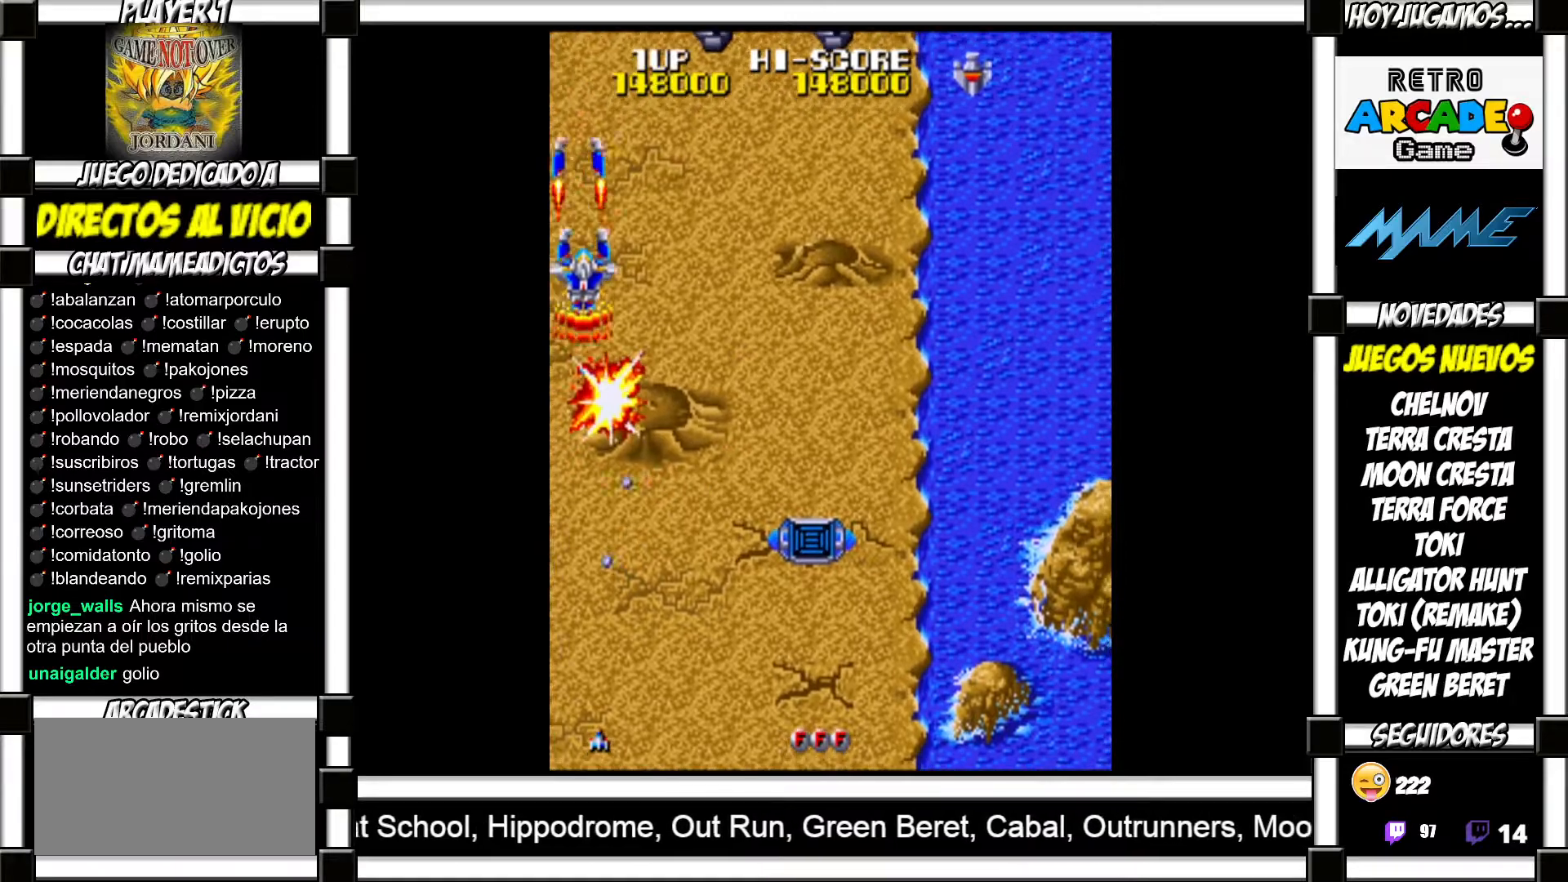
{"buttons": [], "events": [[33, "SQUARE", "up"], [100, "SQUARE", "down"], [150, "SQUARE", "up"], [267, "SQUARE", "down"], [300, "SQUARE", "up"], [400, "SQUARE", "down"], [433, "SQUARE", "up"]]}
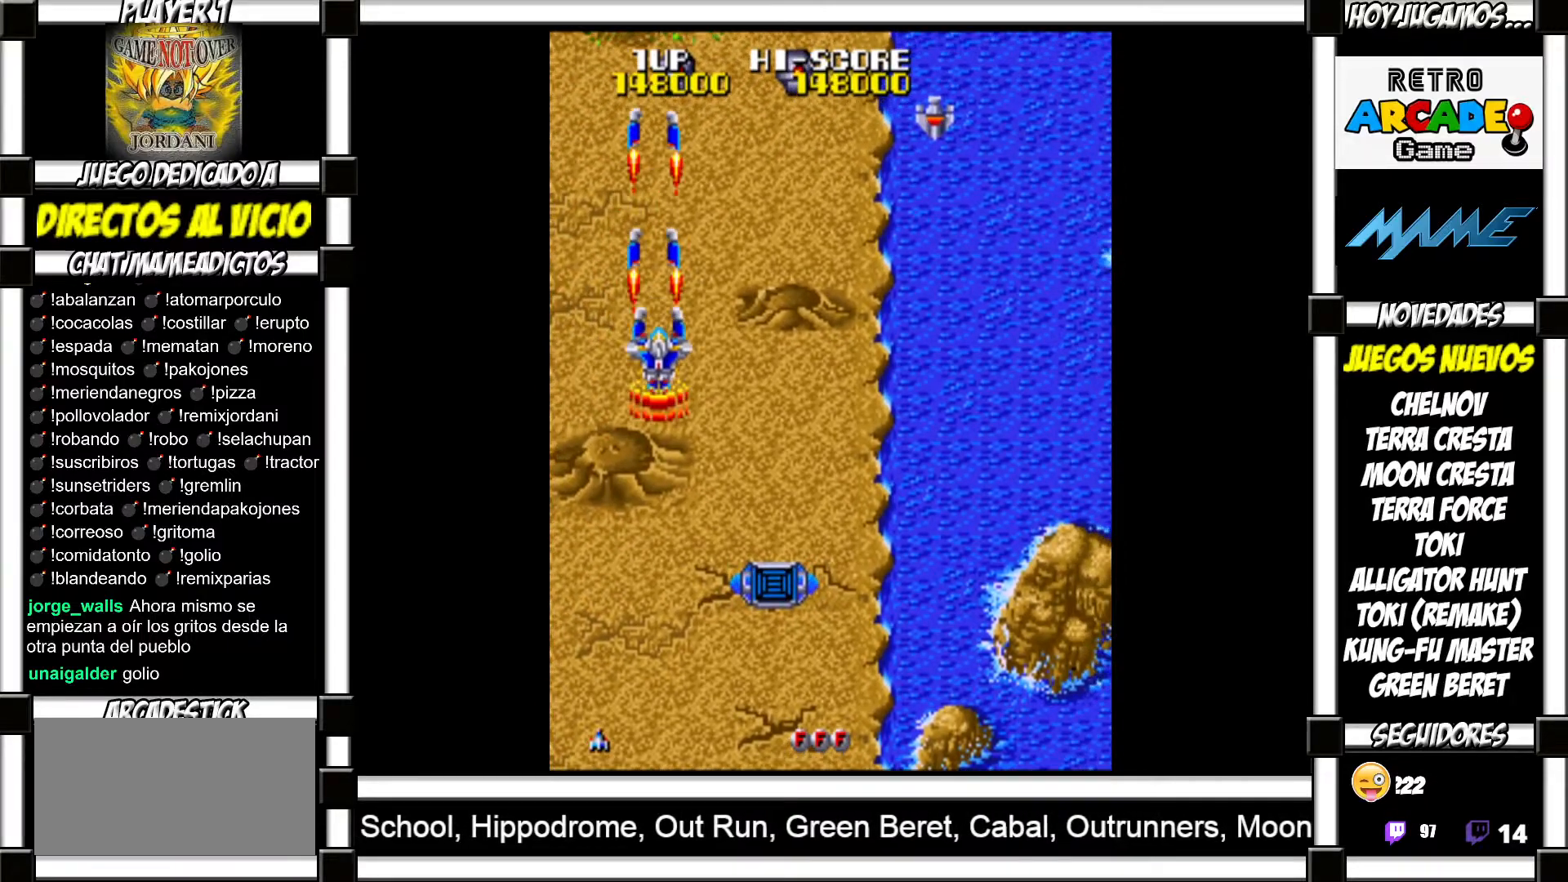
{"buttons": [], "events": [[50, "SQUARE", "down"], [83, "SQUARE", "up"], [183, "SQUARE", "down"], [217, "SQUARE", "up"], [317, "SQUARE", "down"], [367, "SQUARE", "up"], [467, "SQUARE", "down"], [500, "SQUARE", "up"]]}
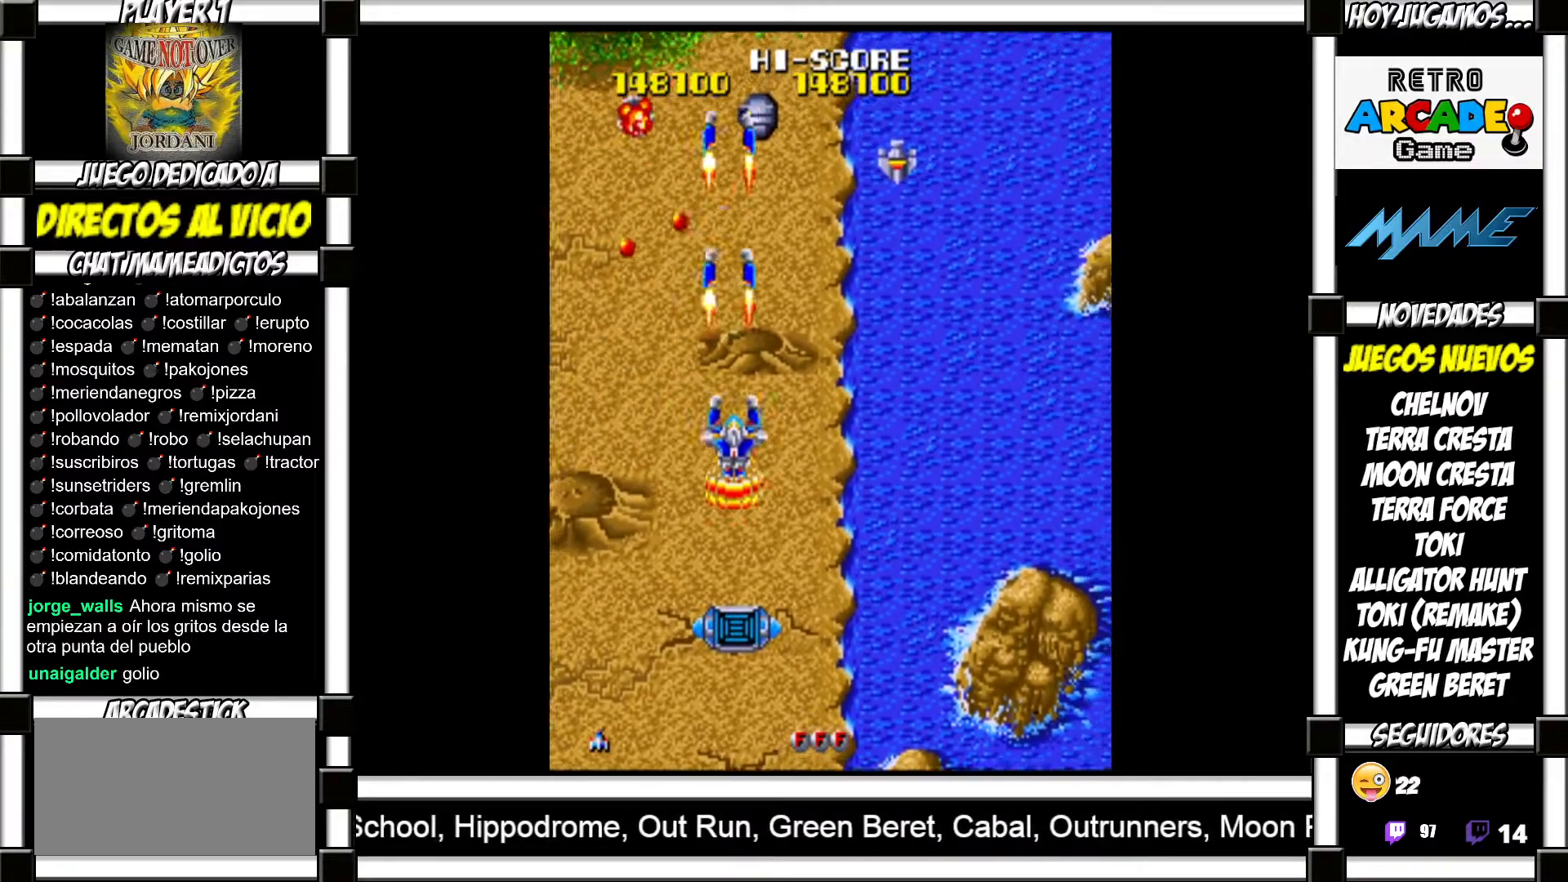
{"buttons": [], "events": [[117, "SQUARE", "down"], [133, "SQUARE", "up"], [233, "SQUARE", "down"], [267, "SQUARE", "up"], [367, "SQUARE", "down"], [417, "SQUARE", "up"]]}
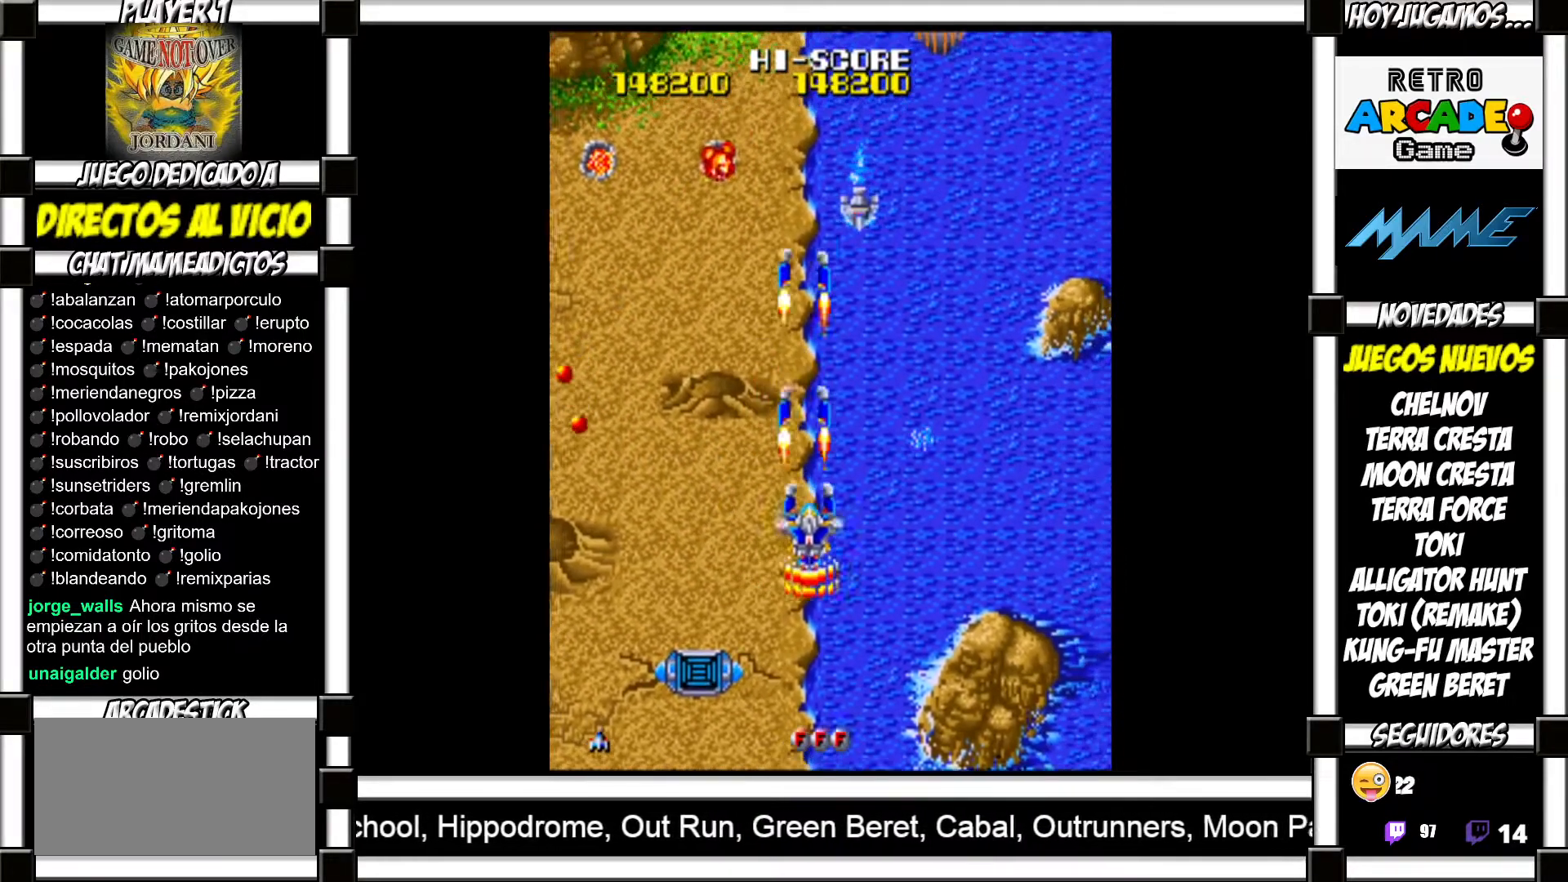
{"buttons": [], "events": [[33, "SQUARE", "down"], [67, "SQUARE", "up"], [167, "SQUARE", "down"], [200, "SQUARE", "up"], [300, "SQUARE", "down"], [350, "SQUARE", "up"], [433, "SQUARE", "down"], [483, "SQUARE", "up"]]}
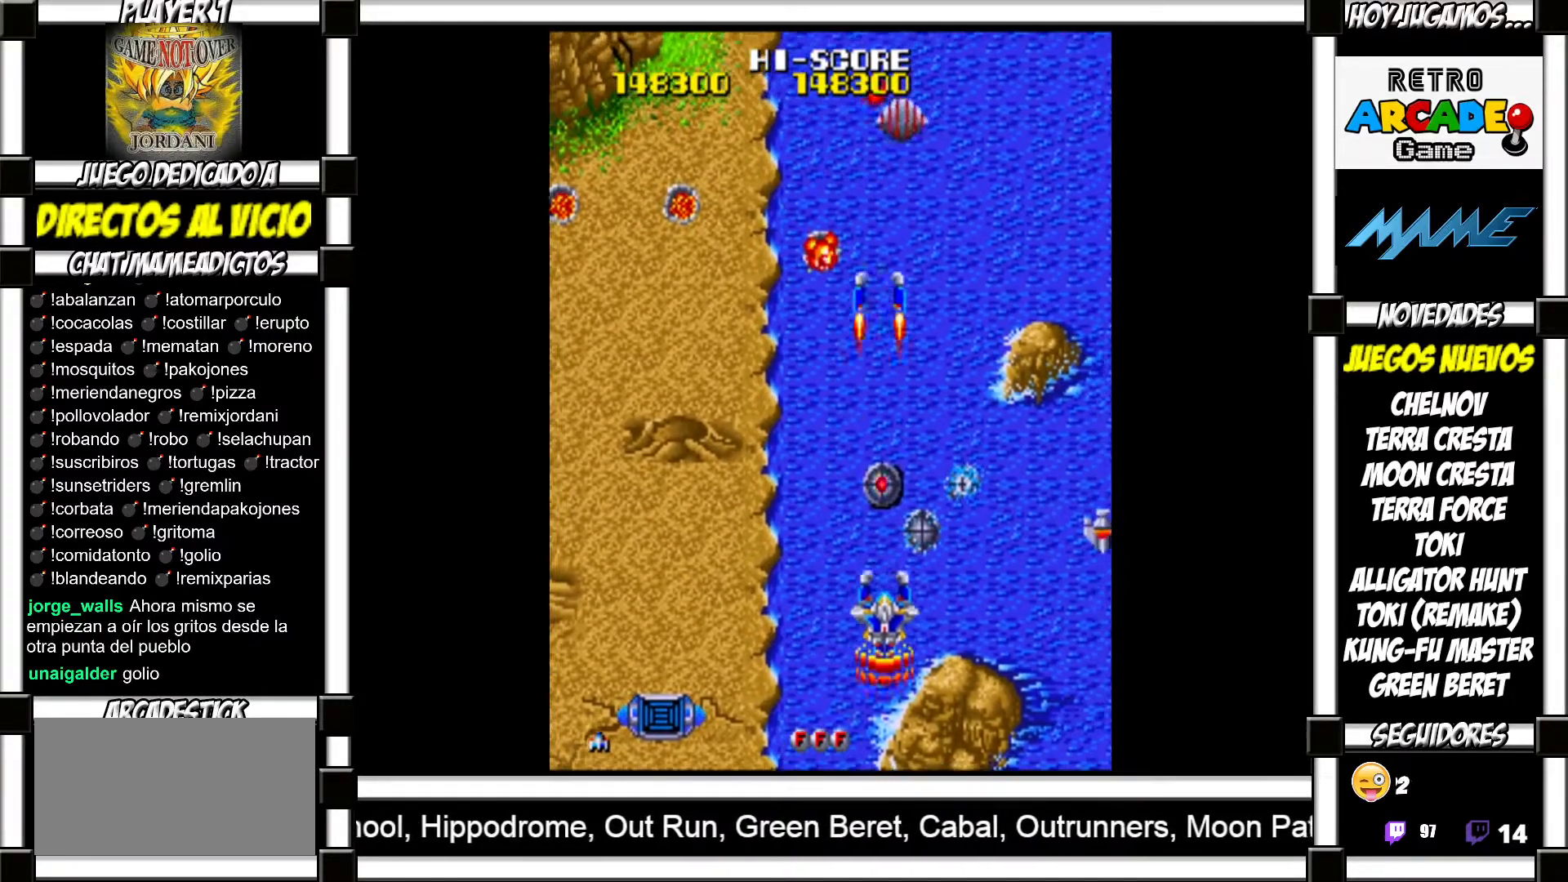
{"buttons": ["SQUARE"], "events": [[67, "SQUARE", "down"], [117, "SQUARE", "up"], [217, "SQUARE", "down"], [250, "SQUARE", "up"], [367, "SQUARE", "down"], [400, "SQUARE", "up"], [483, "SQUARE", "down"]]}
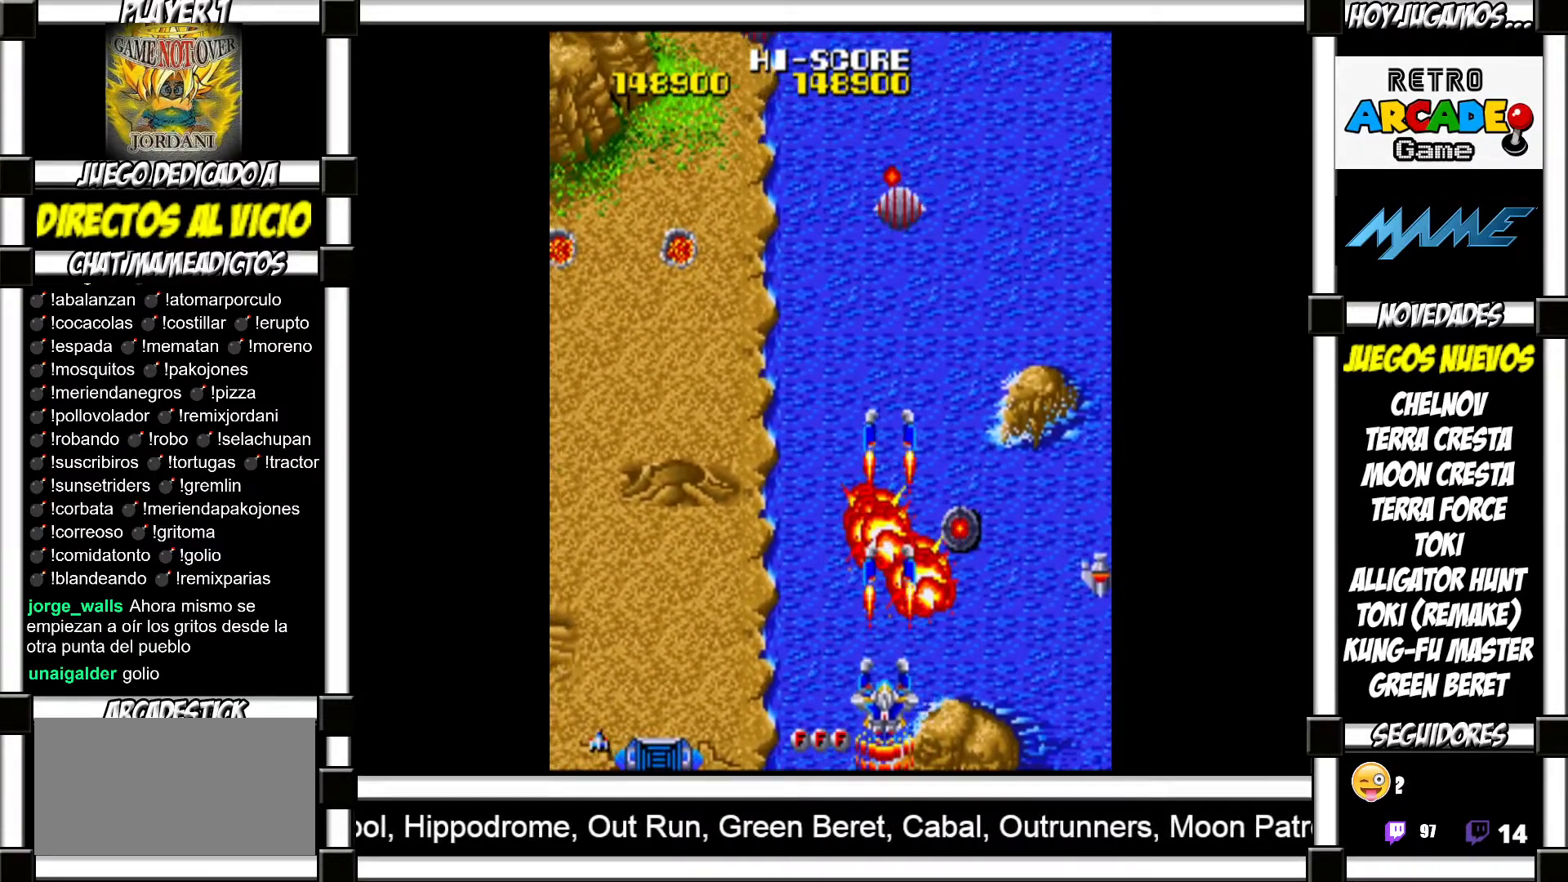
{"buttons": [], "events": [[33, "SQUARE", "up"], [133, "SQUARE", "down"], [183, "SQUARE", "up"], [283, "SQUARE", "down"], [317, "SQUARE", "up"], [417, "SQUARE", "down"], [467, "SQUARE", "up"]]}
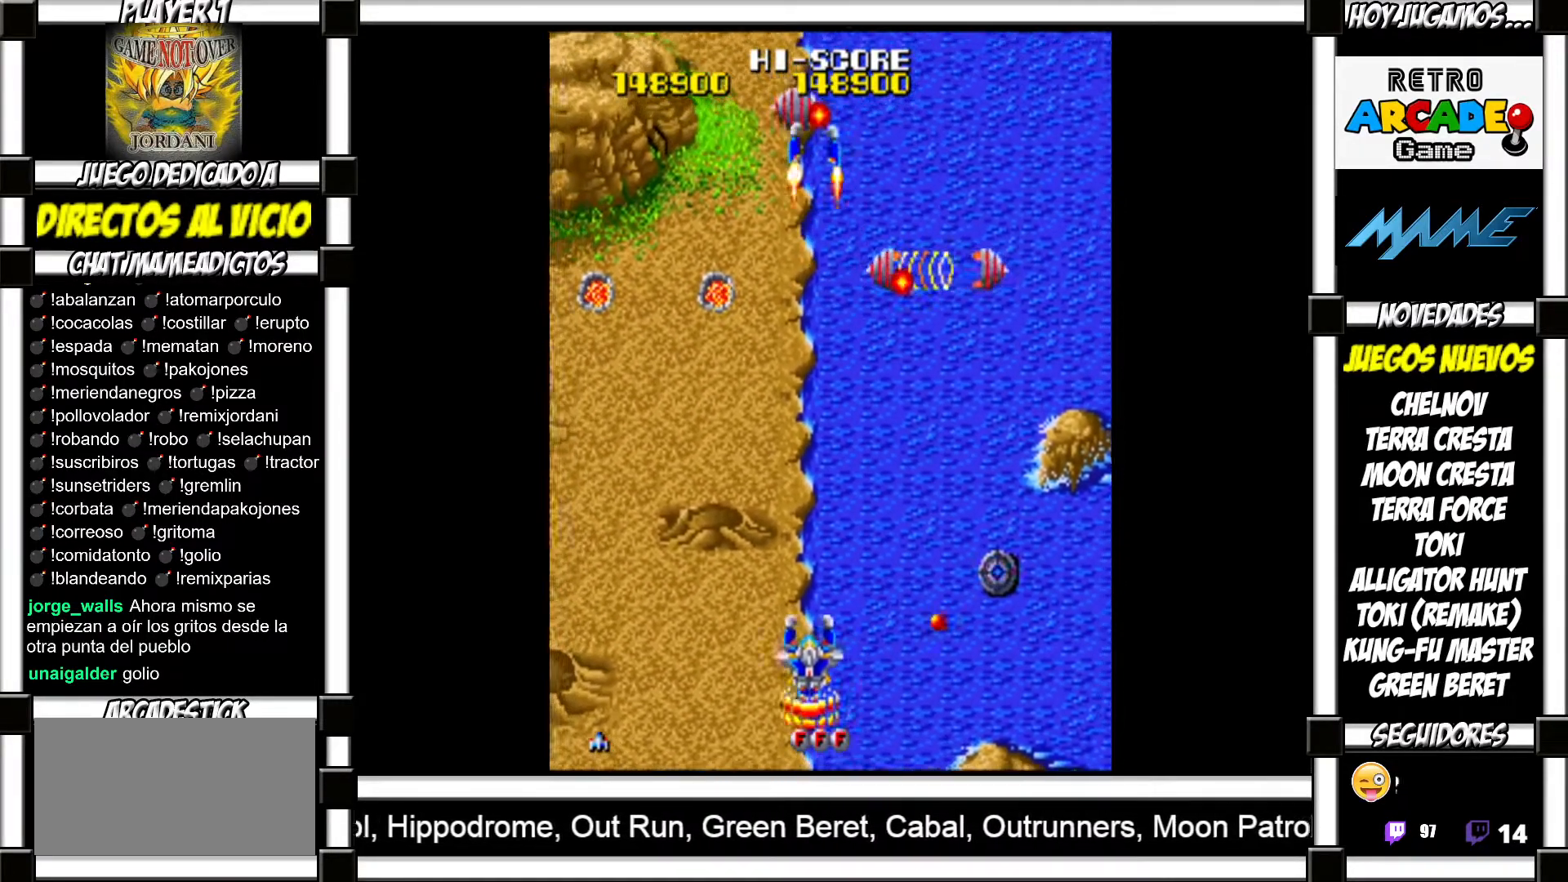
{"buttons": [], "events": [[67, "SQUARE", "down"], [133, "SQUARE", "up"], [250, "SQUARE", "down"], [283, "SQUARE", "up"], [383, "SQUARE", "down"], [433, "SQUARE", "up"]]}
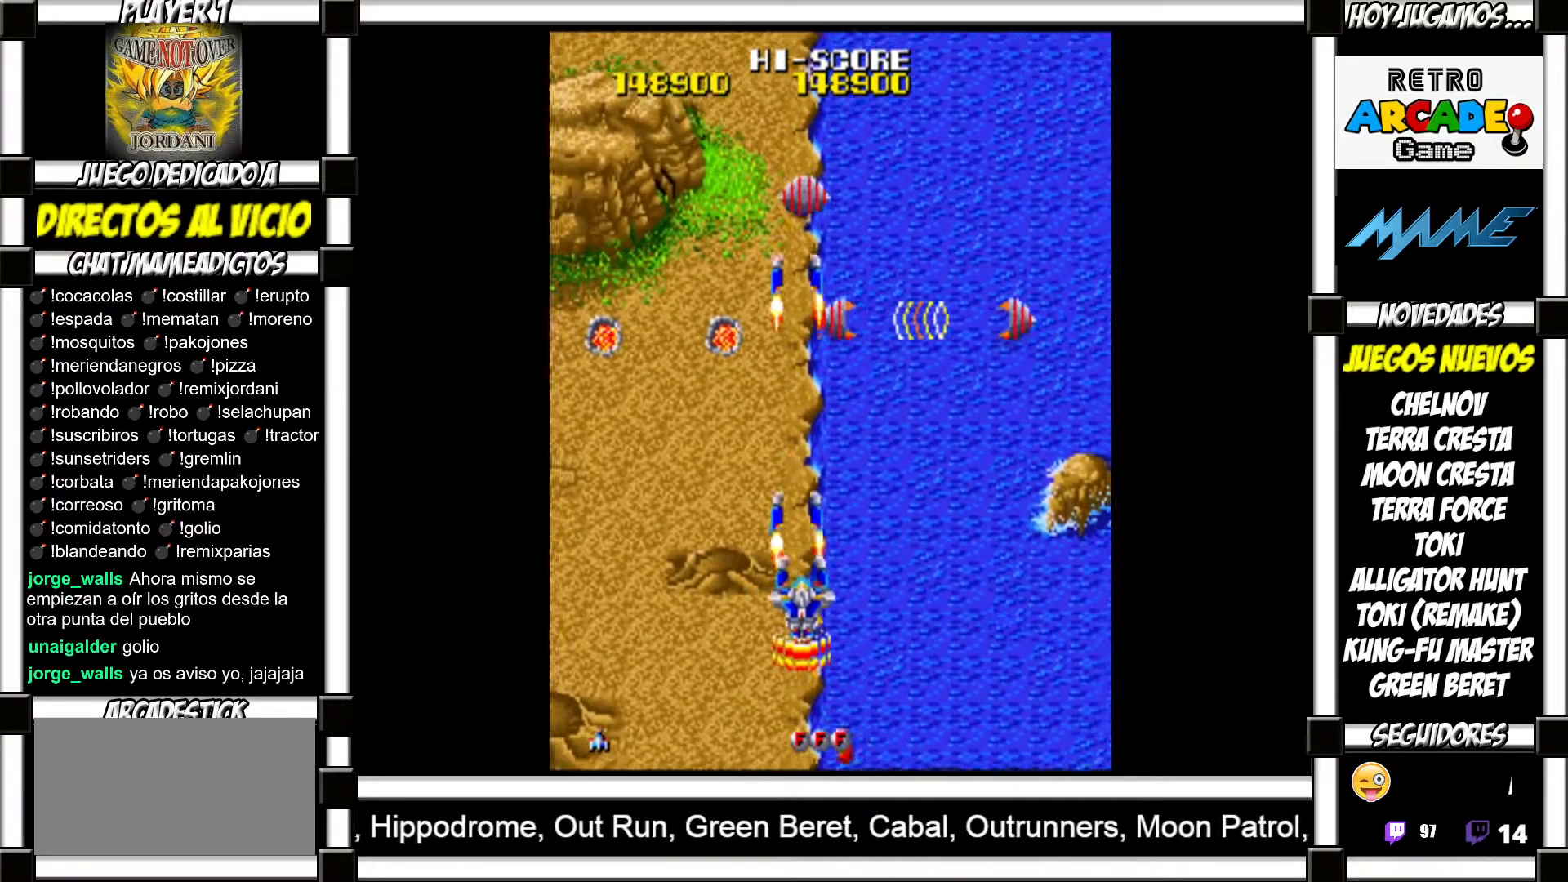
{"buttons": [], "events": [[17, "SQUARE", "down"], [67, "SQUARE", "up"], [167, "TRIANGLE", "down"], [217, "TRIANGLE", "up"], [350, "SQUARE", "down"], [417, "SQUARE", "up"]]}
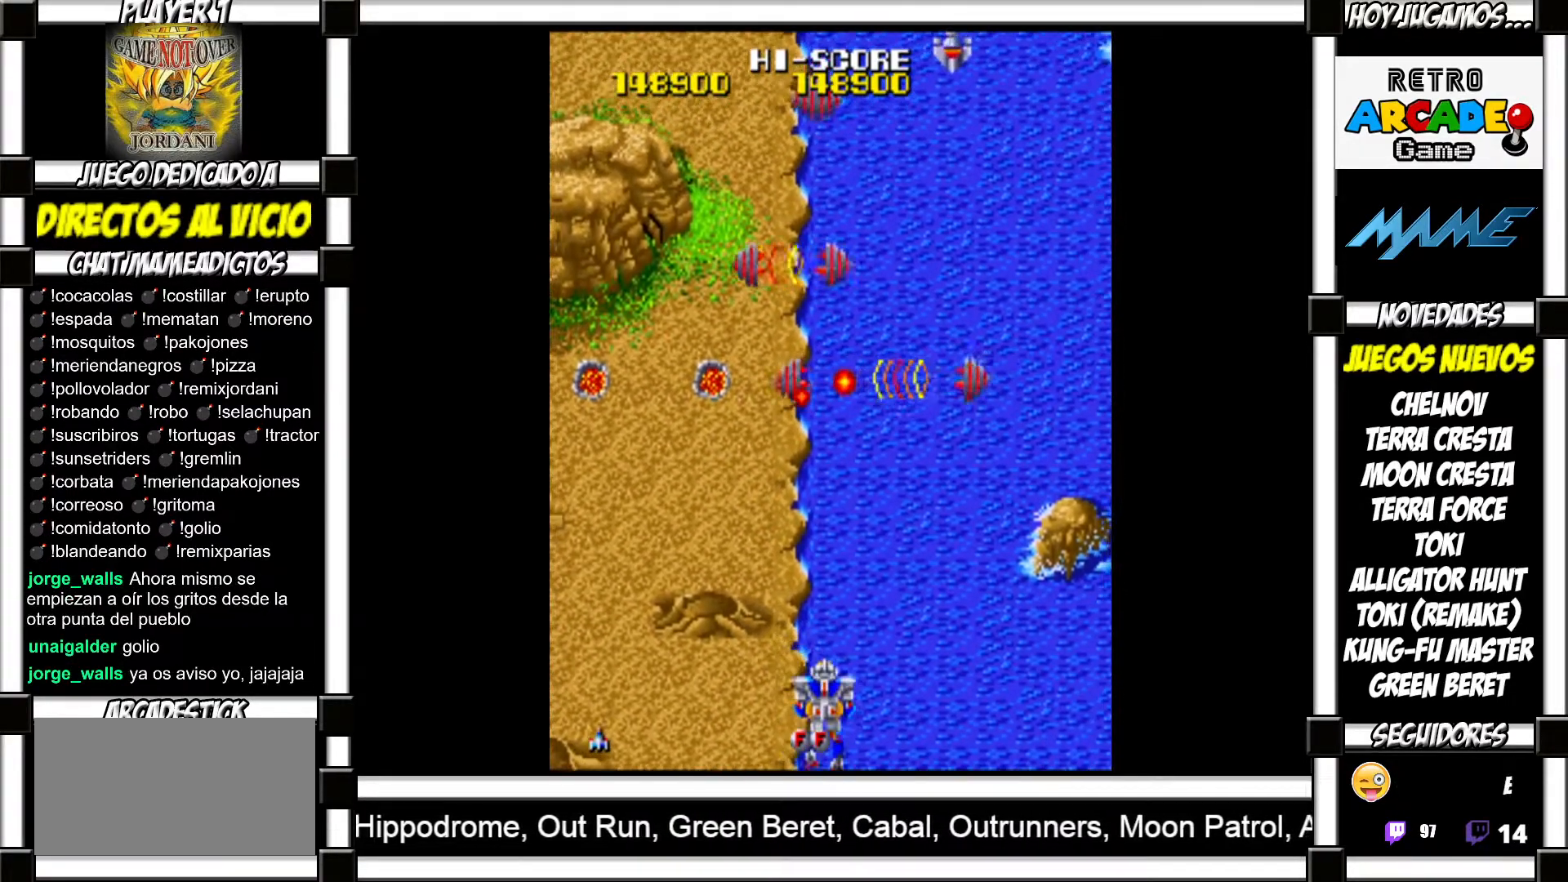
{"buttons": [], "events": [[17, "SQUARE", "down"], [83, "SQUARE", "up"], [183, "SQUARE", "down"], [250, "SQUARE", "up"], [333, "SQUARE", "down"], [400, "SQUARE", "up"]]}
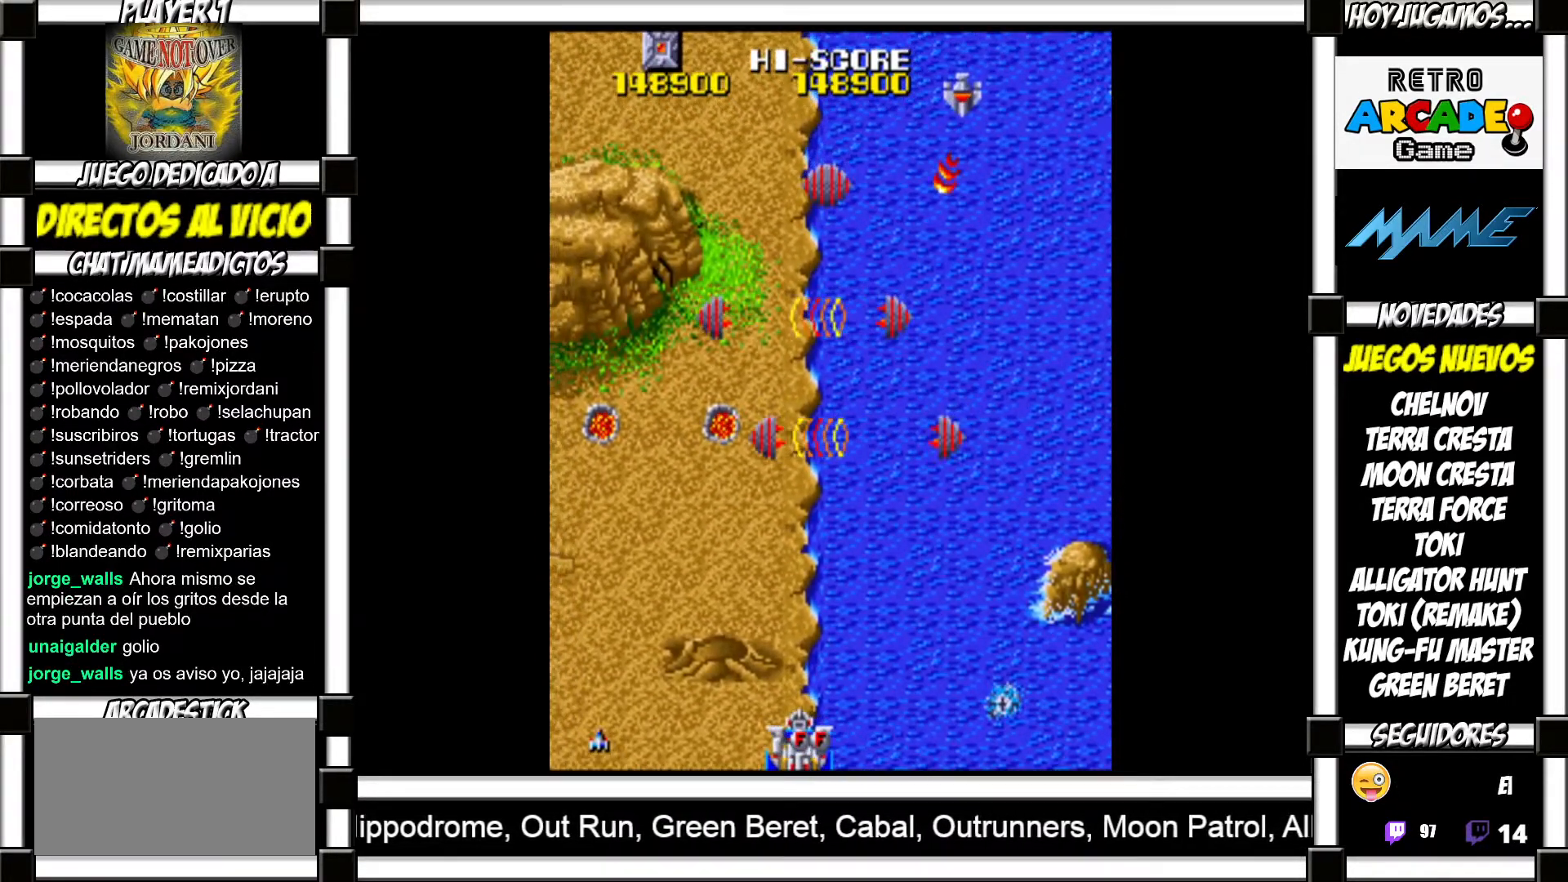
{"buttons": [], "events": [[17, "SQUARE", "down"], [67, "SQUARE", "up"], [183, "SQUARE", "down"], [250, "SQUARE", "up"], [350, "SQUARE", "down"], [417, "SQUARE", "up"]]}
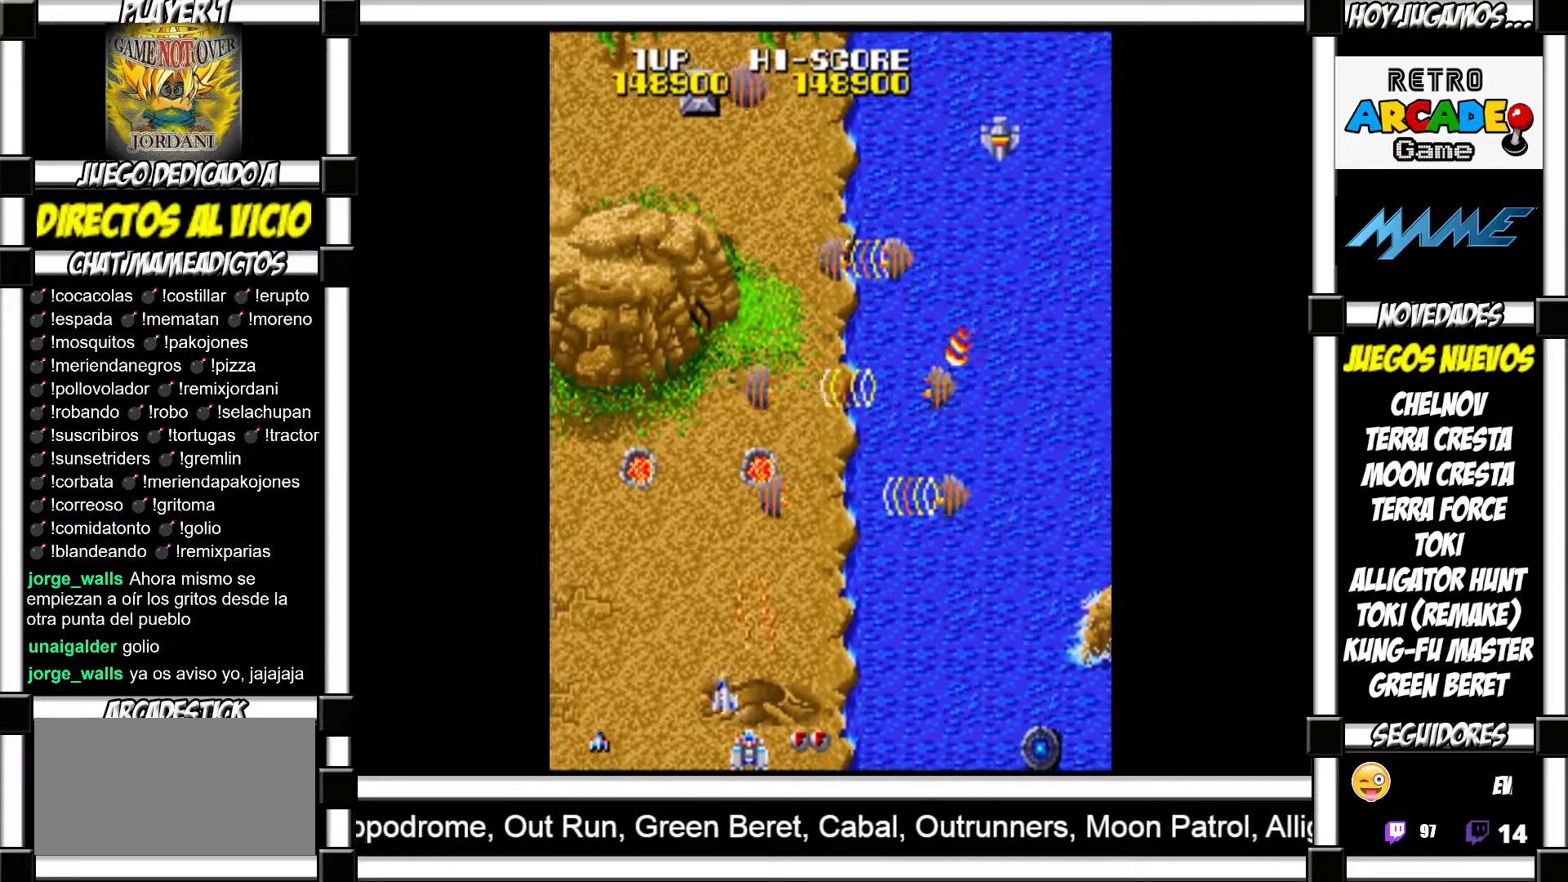
{"buttons": [], "events": [[17, "SQUARE", "down"], [67, "SQUARE", "up"], [150, "SQUARE", "down"], [217, "SQUARE", "up"], [300, "SQUARE", "down"], [350, "SQUARE", "up"], [450, "SQUARE", "down"], [483, "SQUARE", "up"]]}